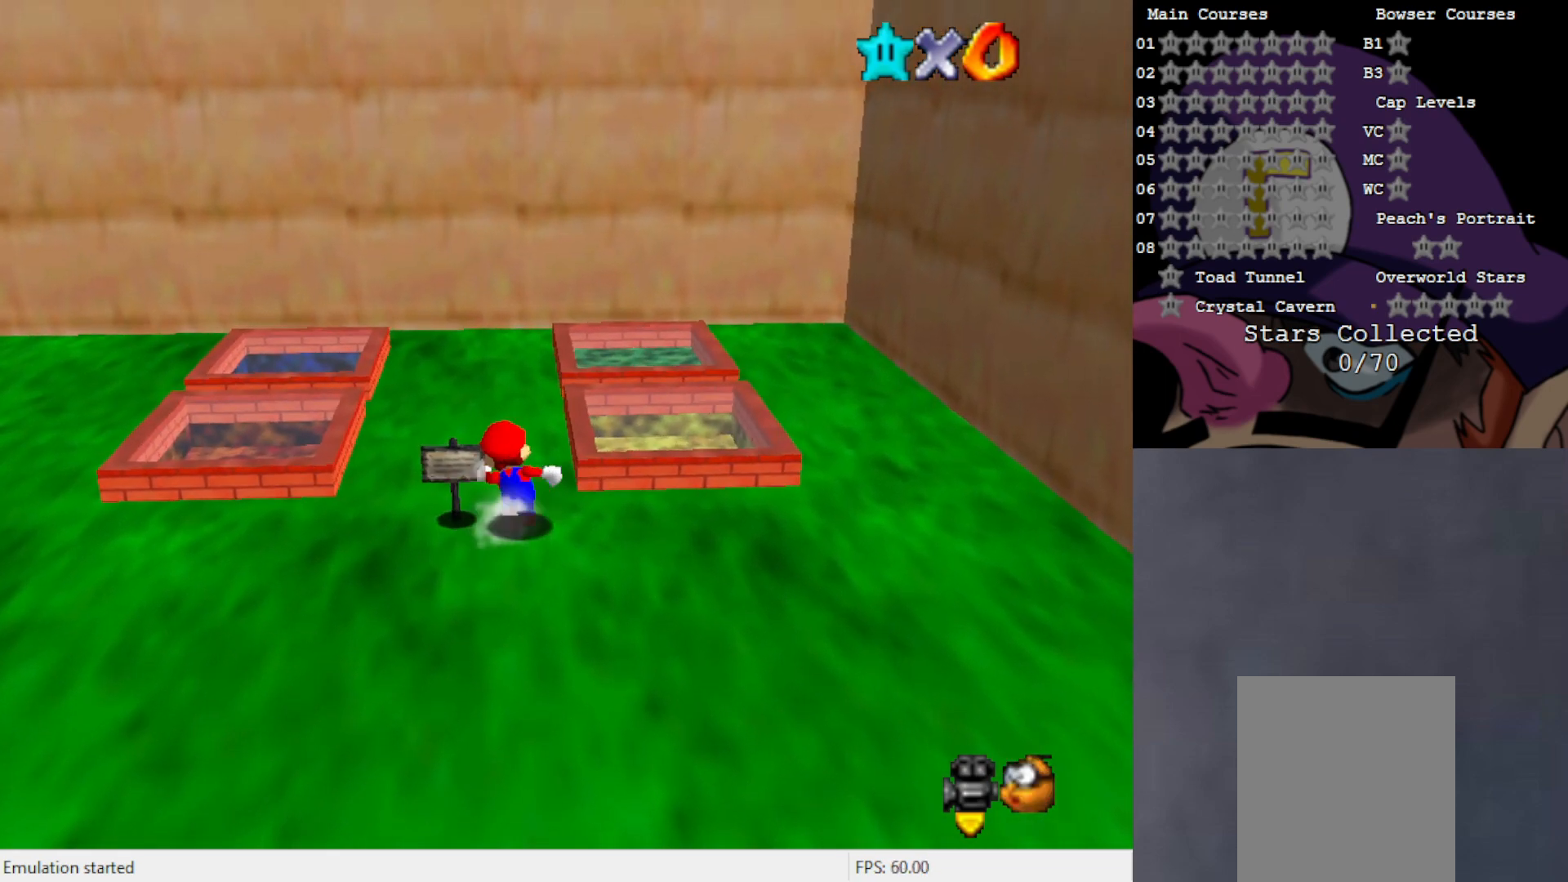
Gameplay with a controller (Nintendo layout); each line is a JSON object with the inputs held at the frame after it. "events" lists button and stick changes between this image and that frame as [ms after this image, input, new state], when the widget could be followed in between. Not read: L3 R3 Z.
{"buttons": [], "left_stick": "up", "events": []}
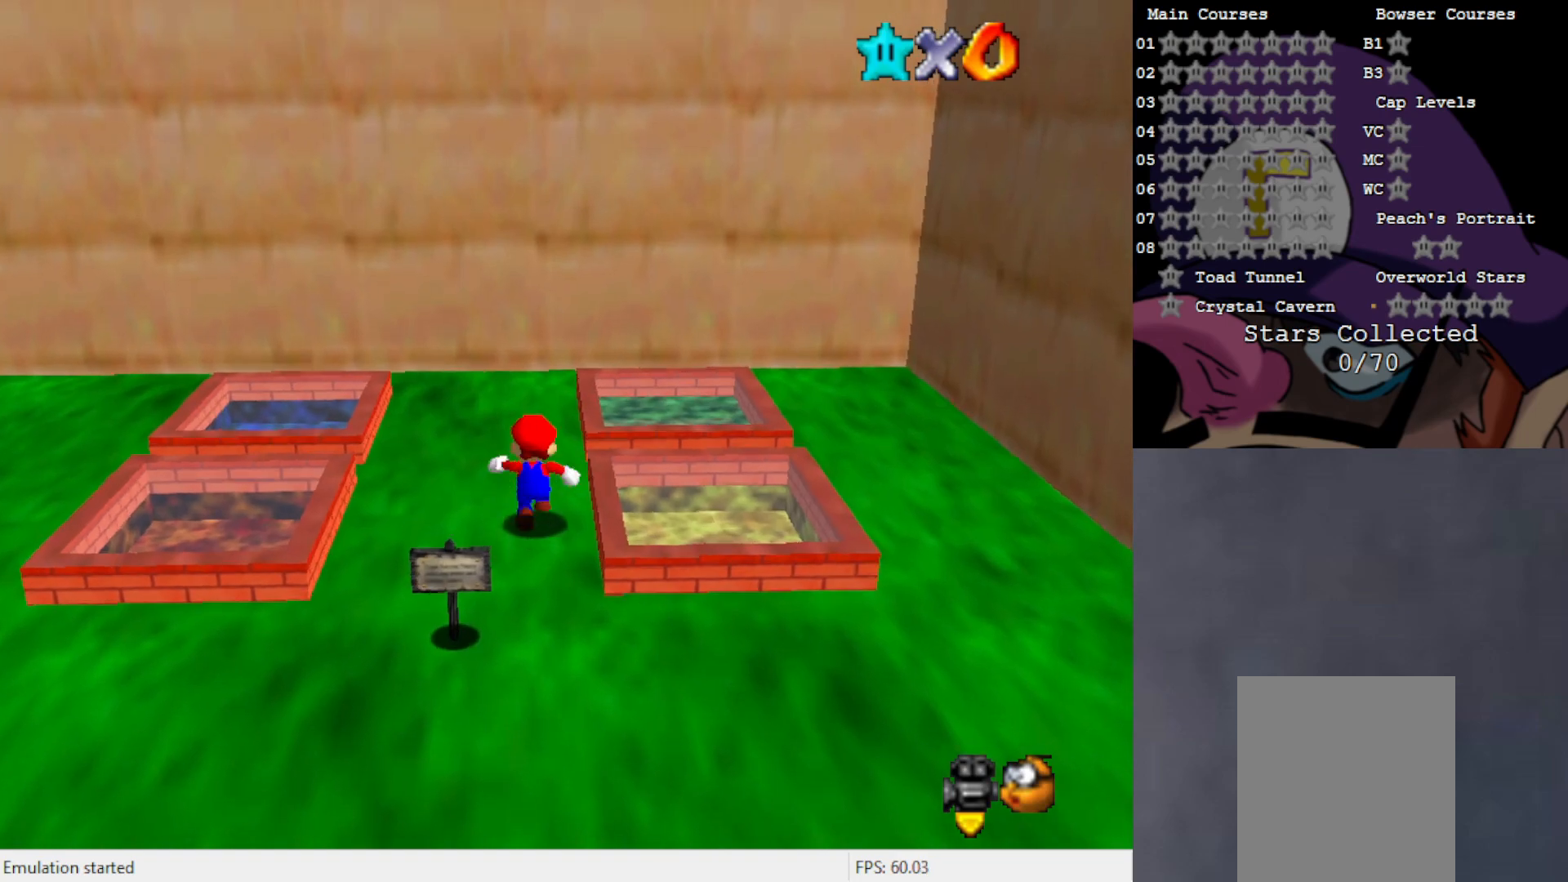
{"buttons": [], "left_stick": "center", "events": [[433, "left_stick", "center"]]}
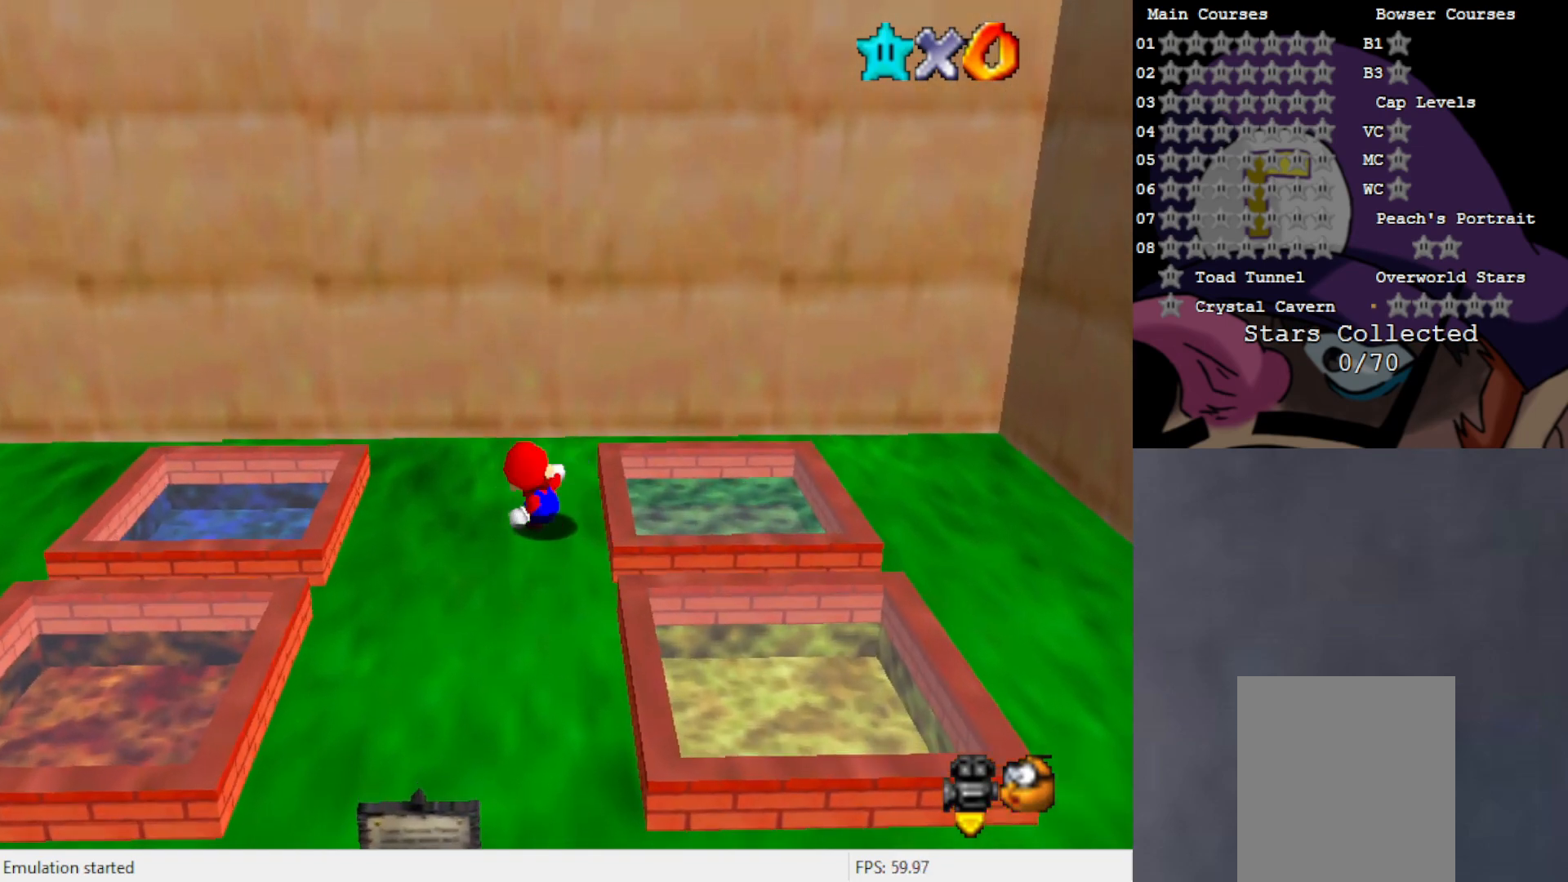
{"buttons": [], "left_stick": "center", "events": [[367, "C_LEFT", "down"], [433, "C_LEFT", "up"]]}
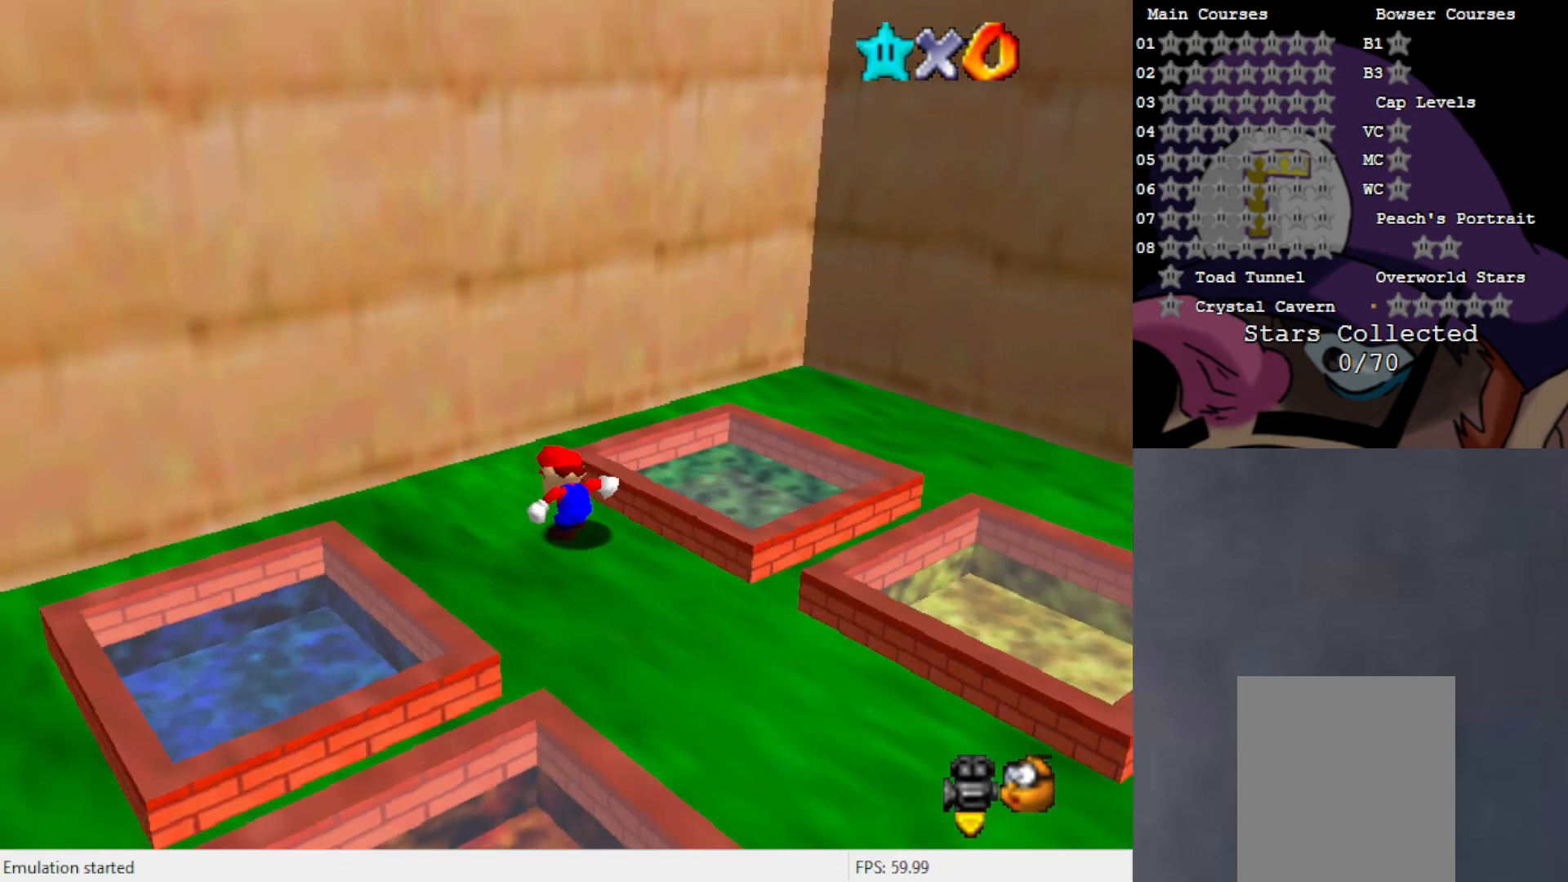
{"buttons": [], "left_stick": "right", "events": [[367, "C_RIGHT", "down"], [433, "C_RIGHT", "up"], [467, "left_stick", "right"]]}
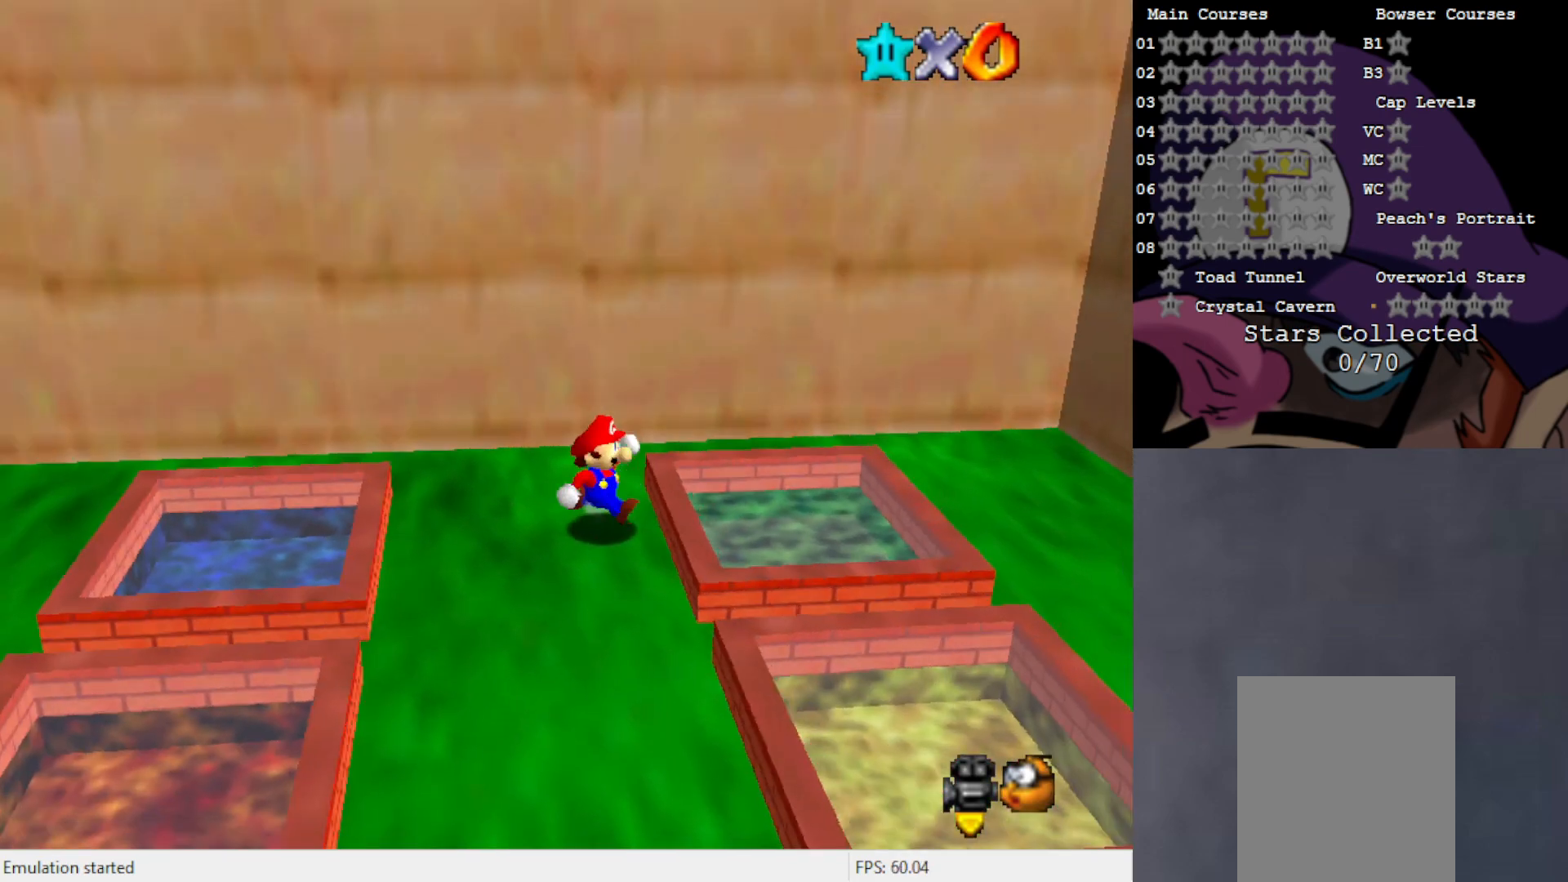
{"buttons": [], "left_stick": "center", "events": [[133, "A", "down"], [200, "A", "up"], [400, "left_stick", "center"]]}
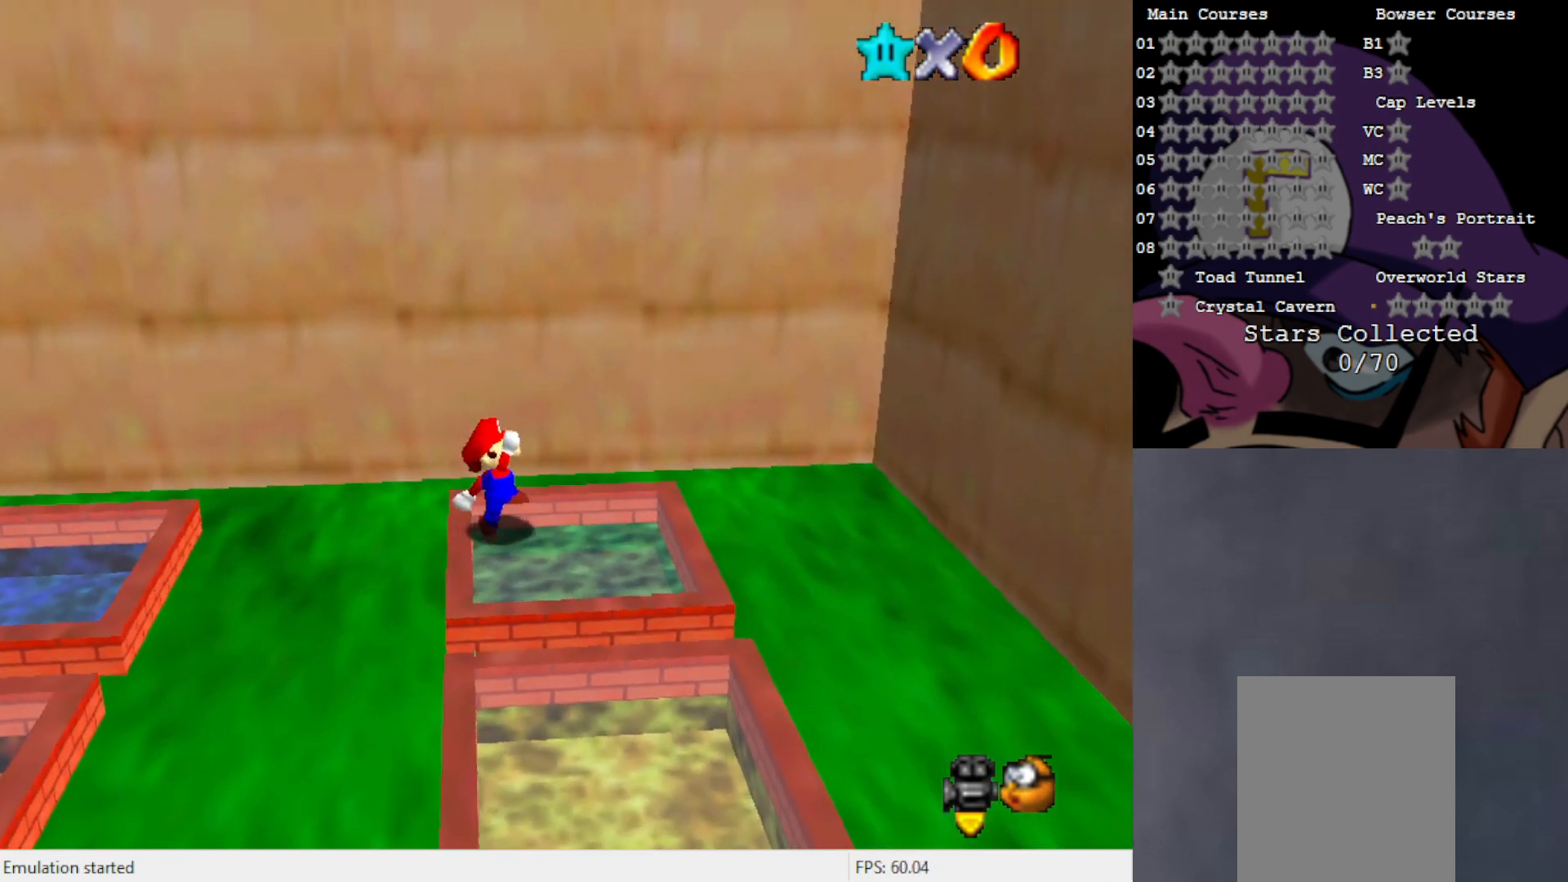
{"buttons": [], "left_stick": "center", "events": []}
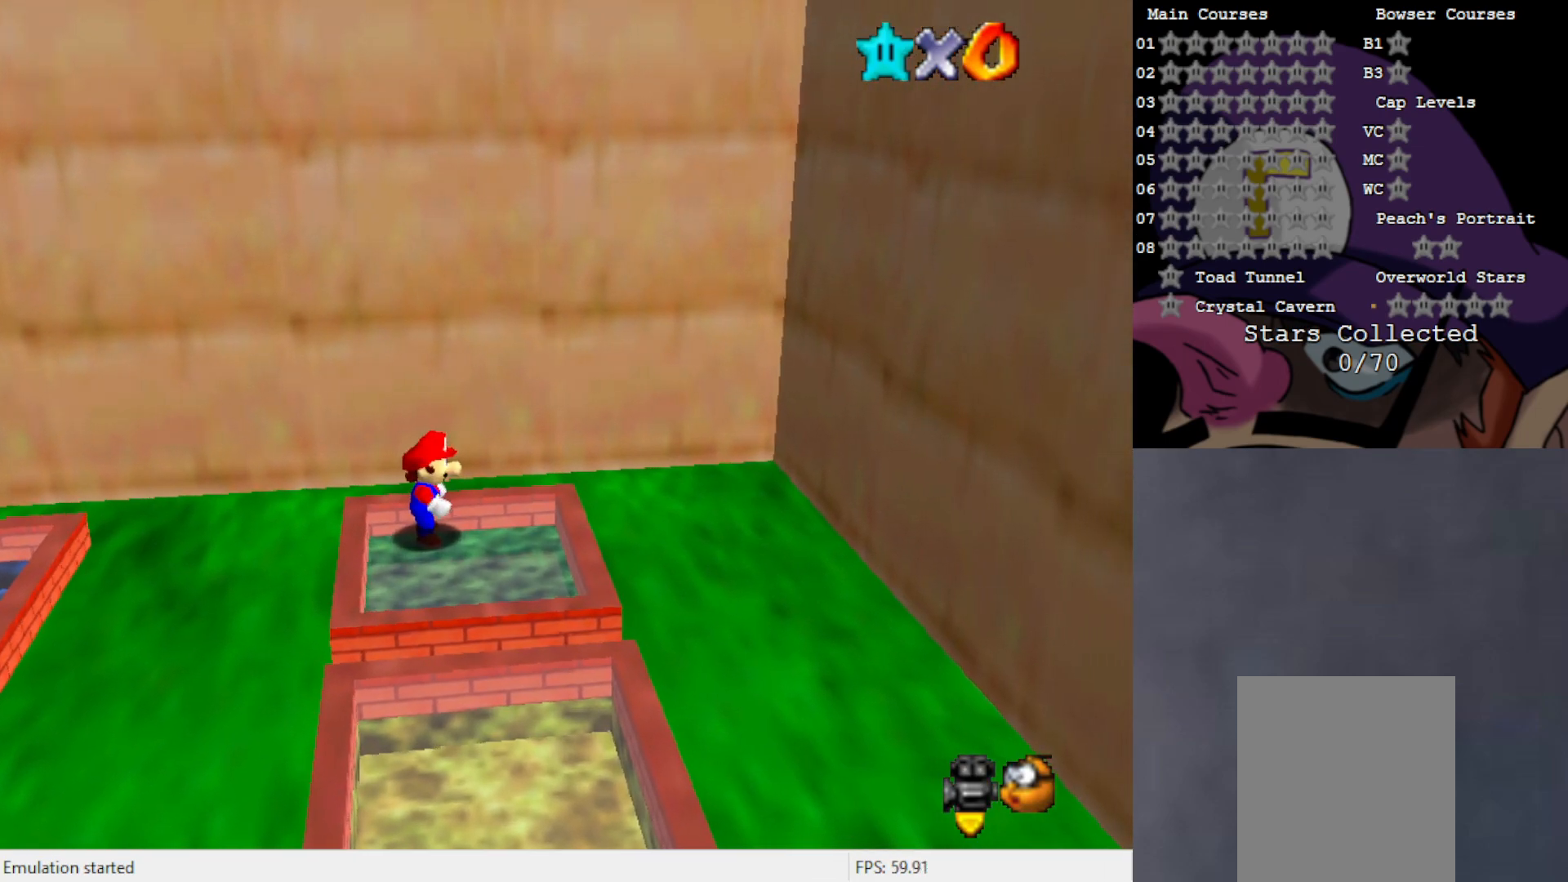
{"buttons": [], "left_stick": "down", "events": [[200, "left_stick", "down"]]}
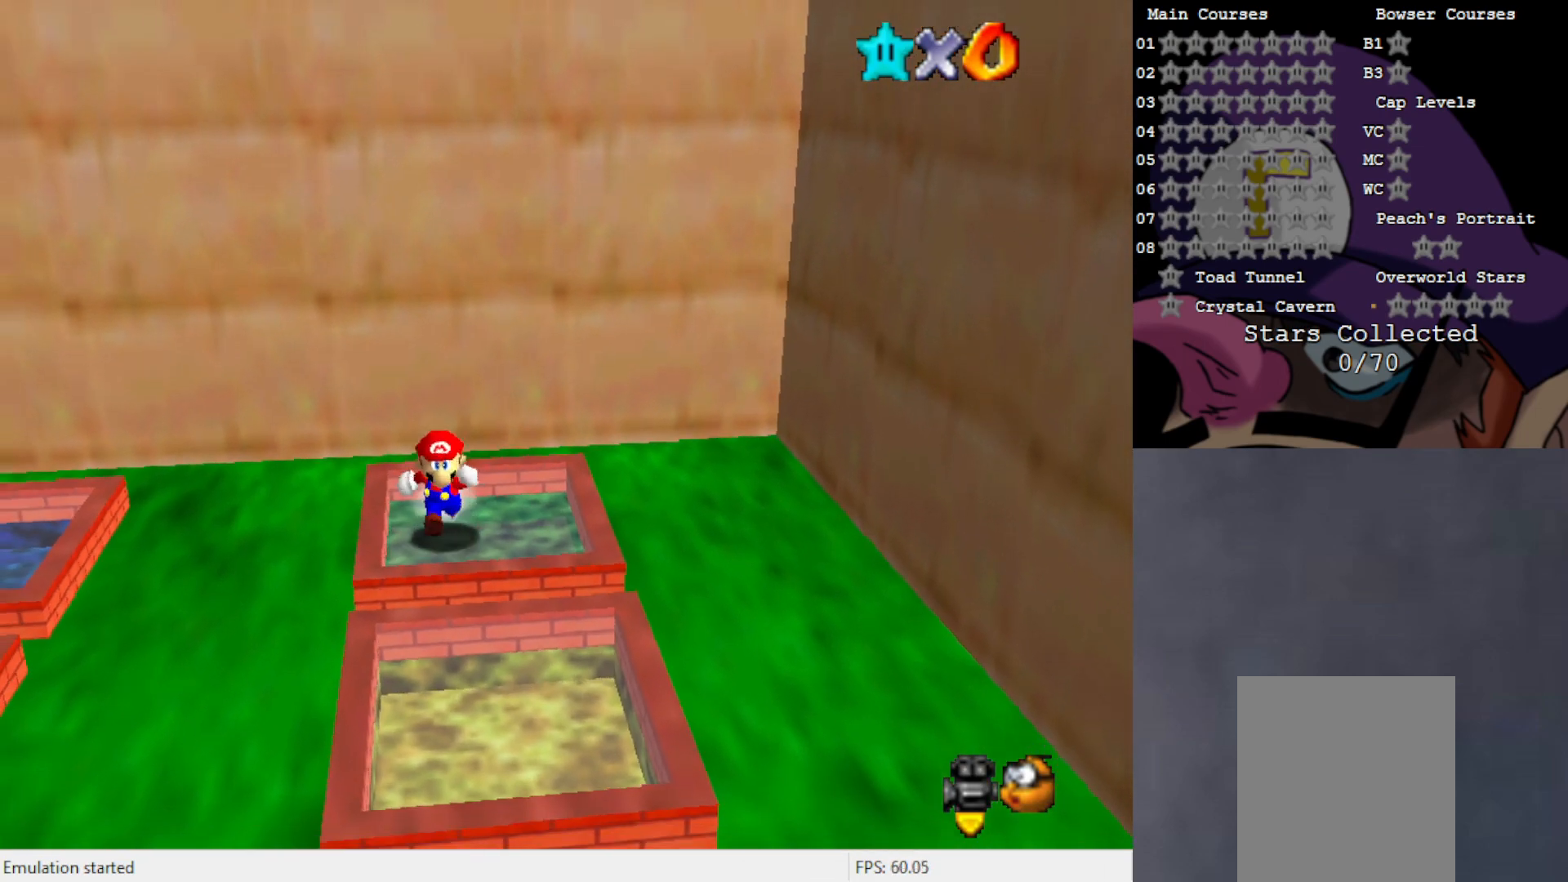
{"buttons": [], "left_stick": "down", "events": [[50, "B", "down"], [133, "A", "down"], [233, "A", "up"], [233, "B", "up"]]}
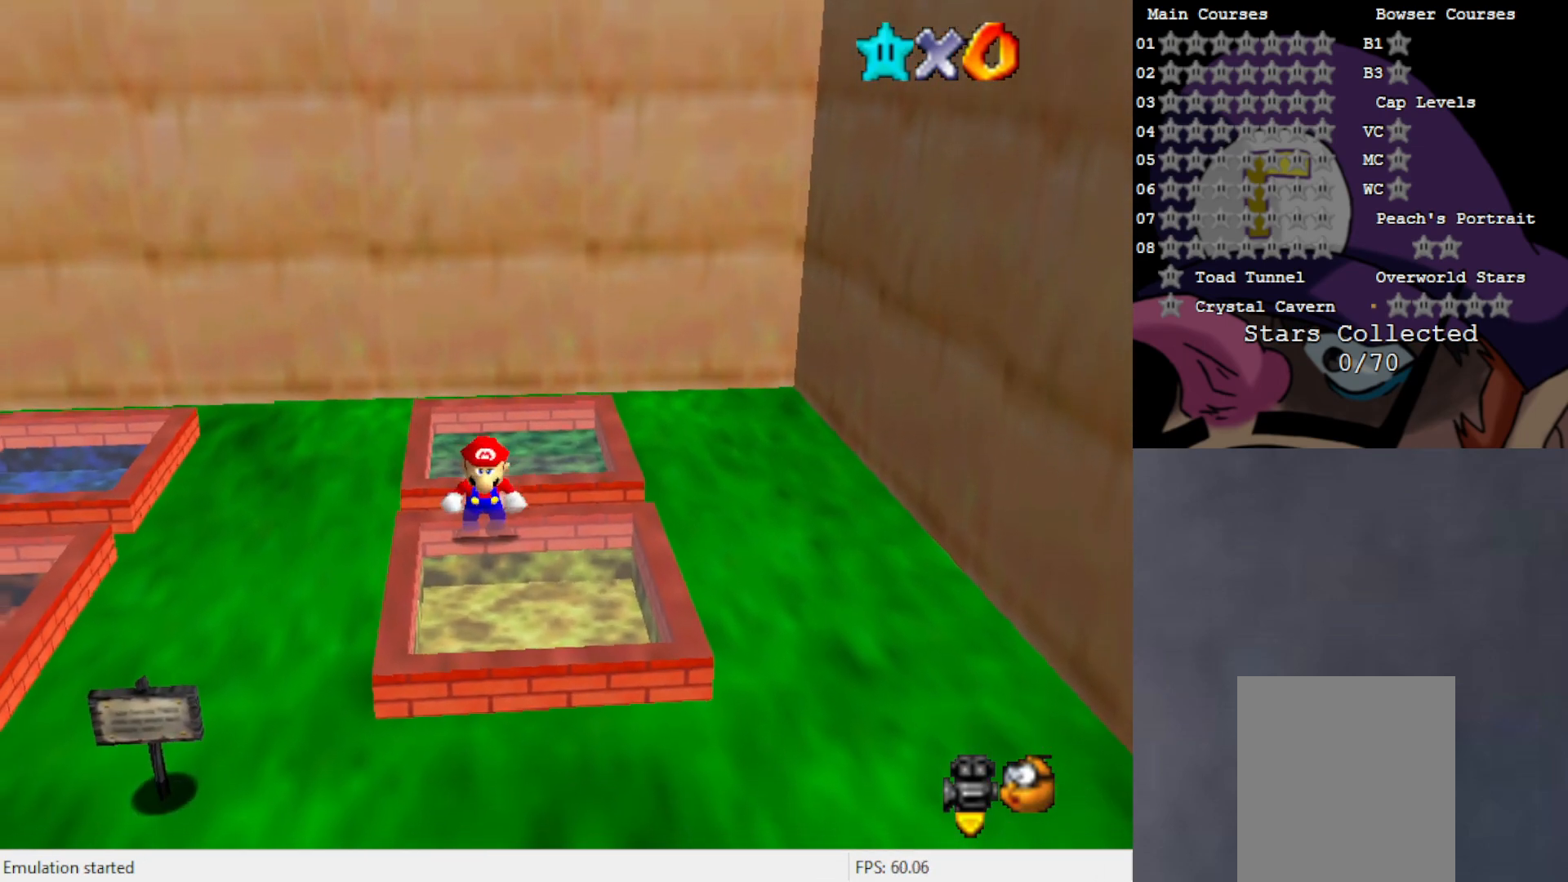
{"buttons": [], "left_stick": "down", "events": []}
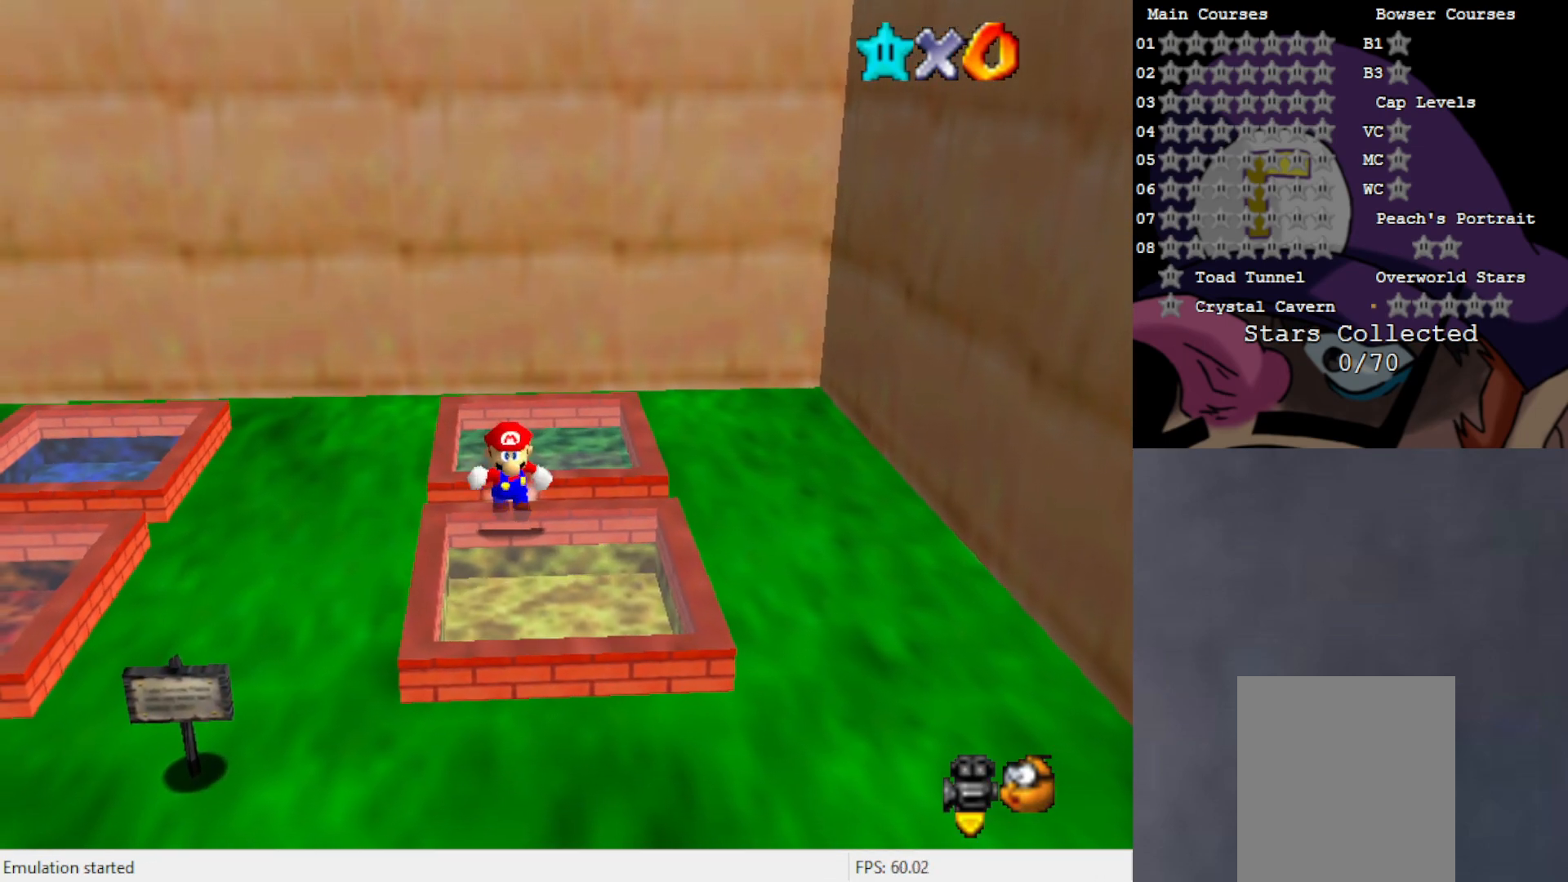
{"buttons": [], "left_stick": "down", "events": [[167, "A", "down"], [267, "A", "up"]]}
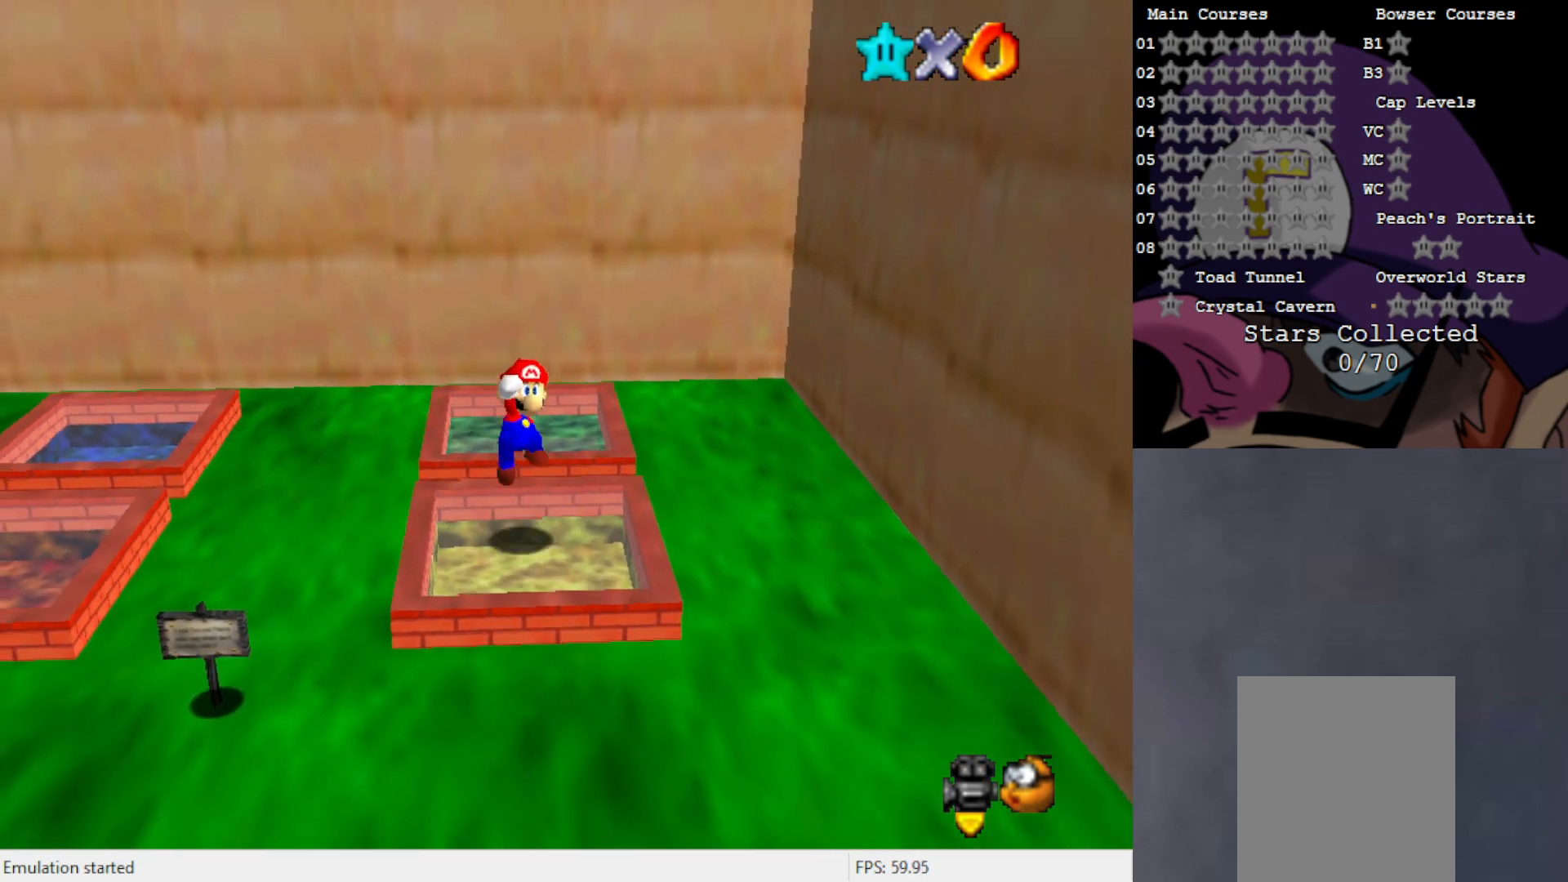
{"buttons": [], "left_stick": "left", "events": [[50, "C_RIGHT", "down"], [83, "C_RIGHT", "up"], [233, "C_RIGHT", "down"], [267, "left_stick", "down-left"], [283, "C_RIGHT", "up"], [367, "left_stick", "left"]]}
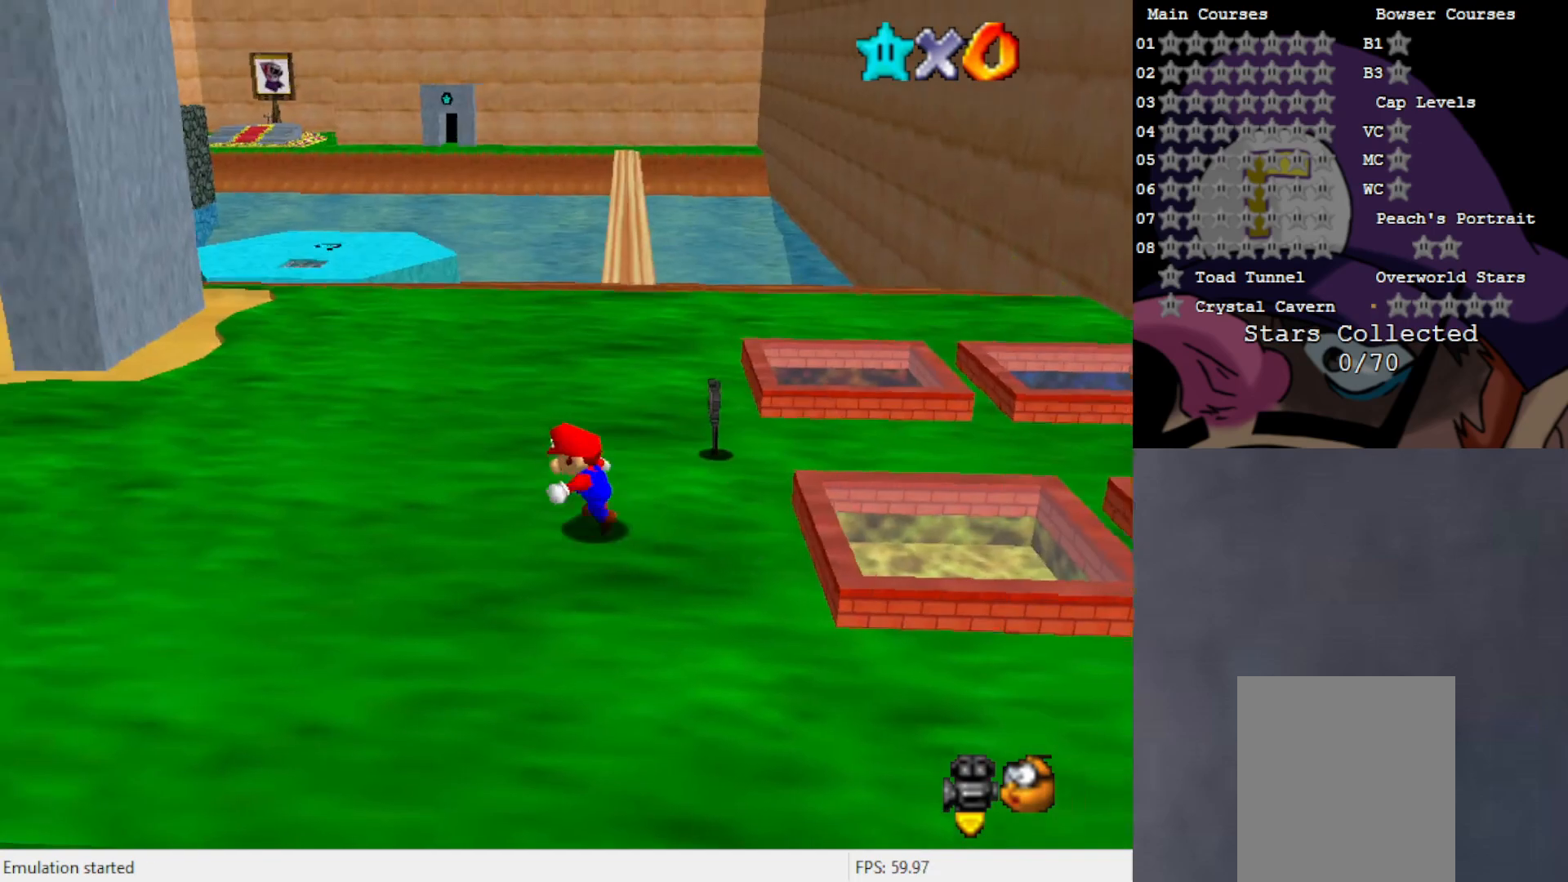
{"buttons": [], "left_stick": "left", "events": [[50, "C_RIGHT", "down"], [167, "C_RIGHT", "up"]]}
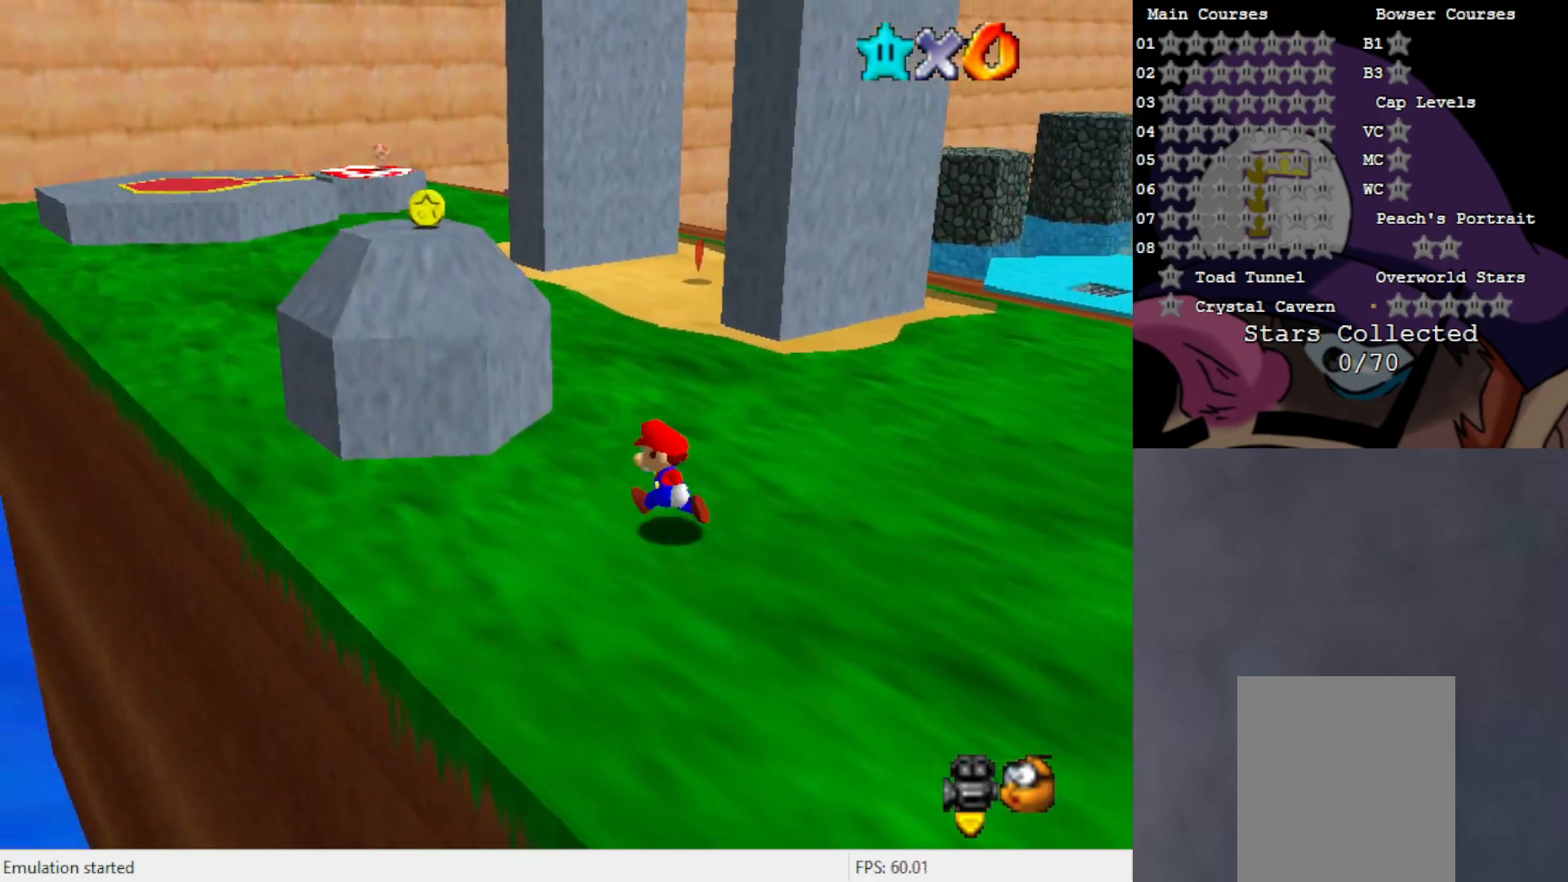
{"buttons": [], "left_stick": "up", "events": [[50, "left_stick", "up"], [300, "B", "down"], [350, "B", "up"]]}
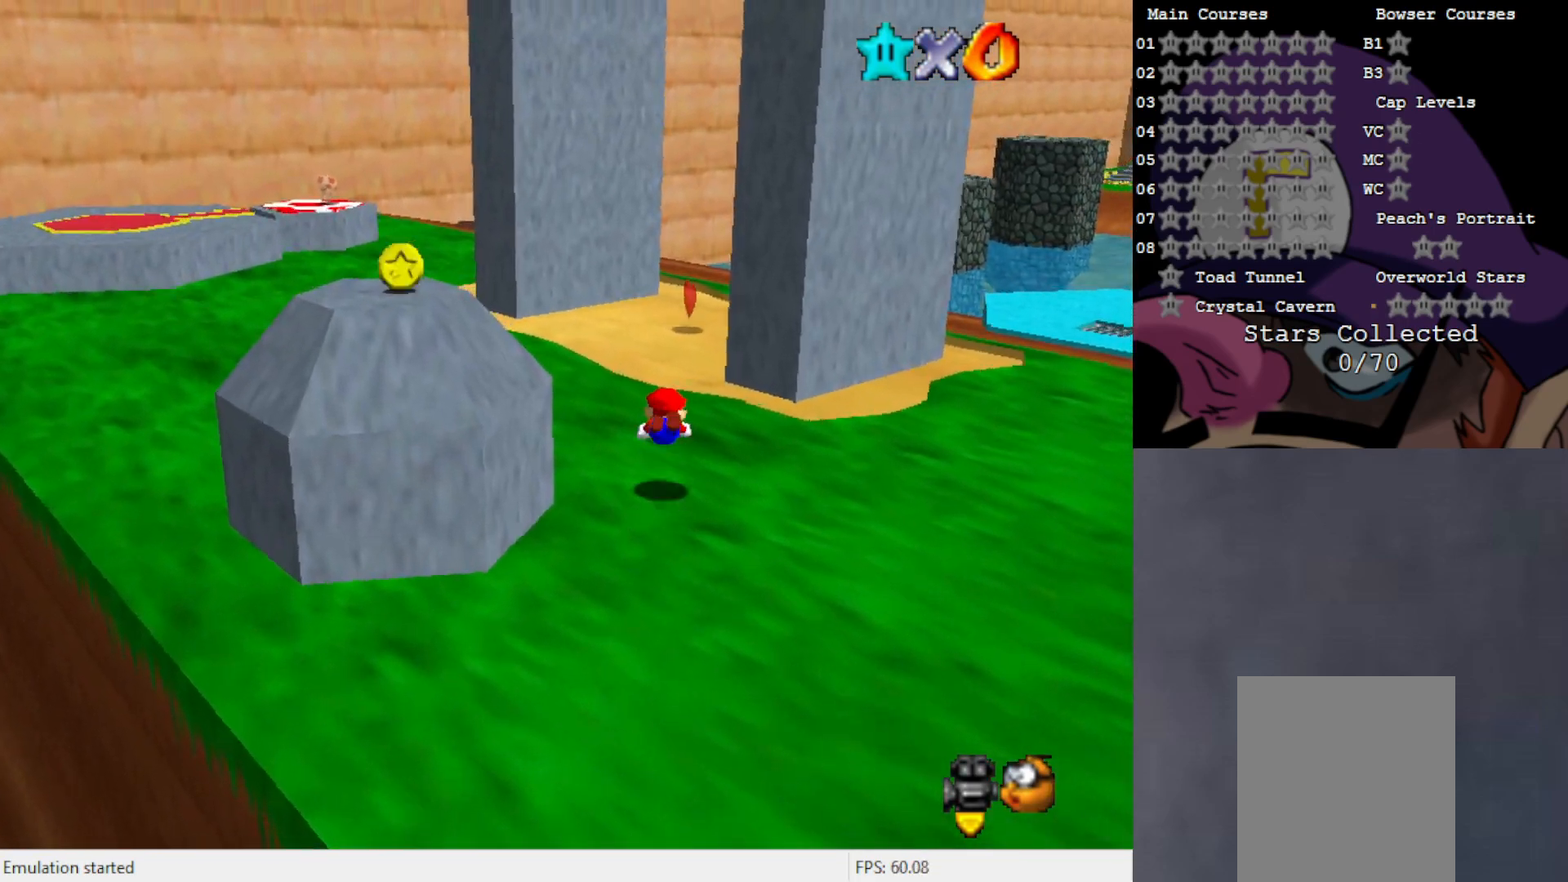
{"buttons": [], "left_stick": "up", "events": [[233, "A", "down"], [283, "A", "up"]]}
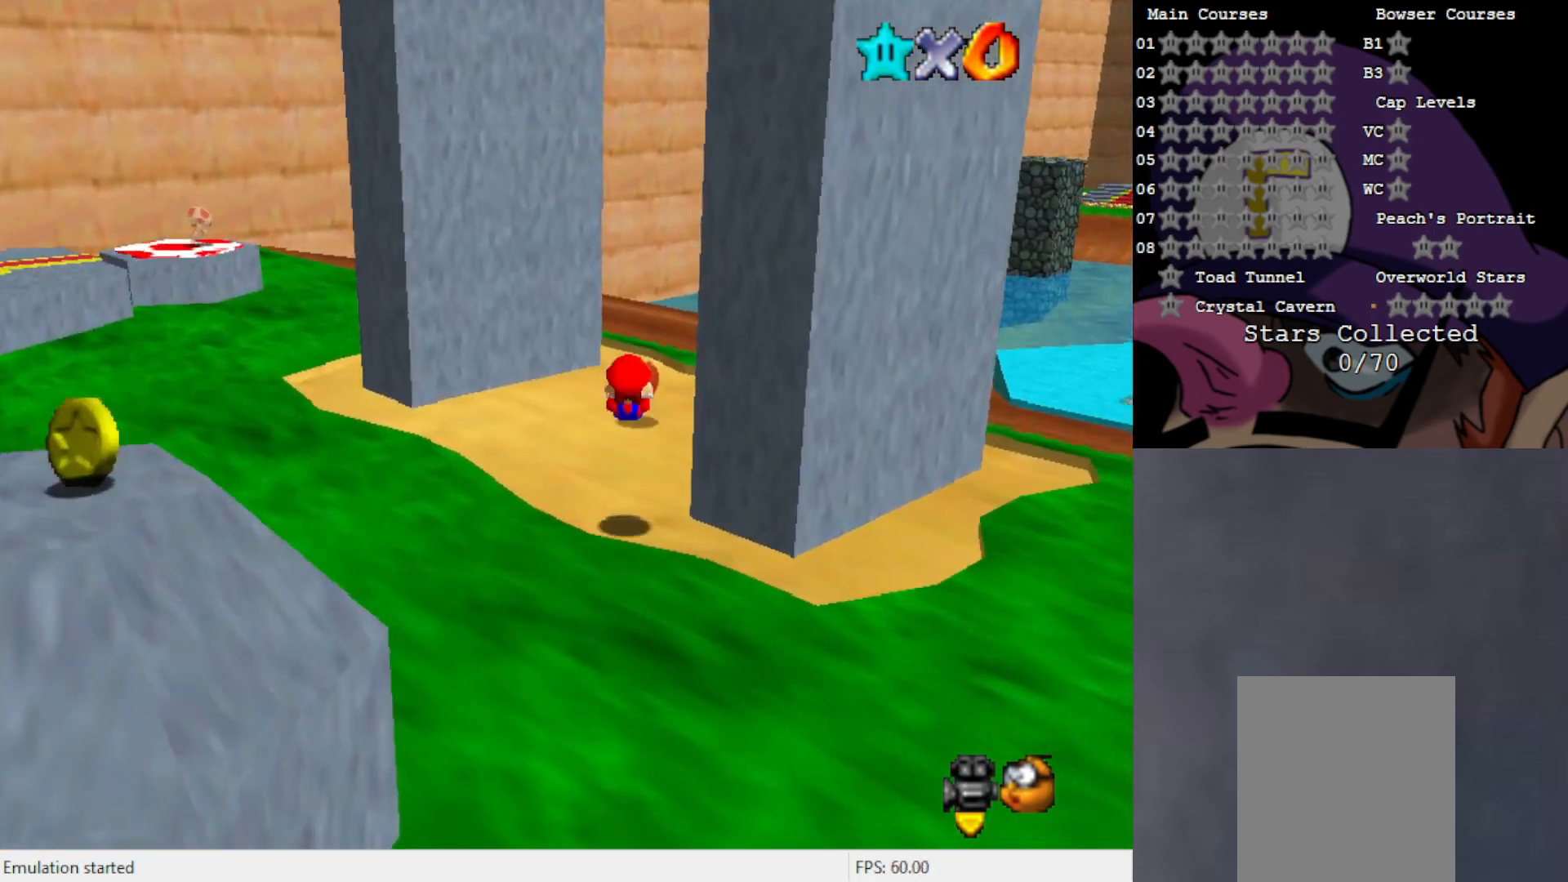
{"buttons": ["A"], "left_stick": "right", "events": [[50, "C_LEFT", "down"], [117, "C_LEFT", "up"], [267, "left_stick", "up-left"], [433, "left_stick", "right"], [500, "A", "down"]]}
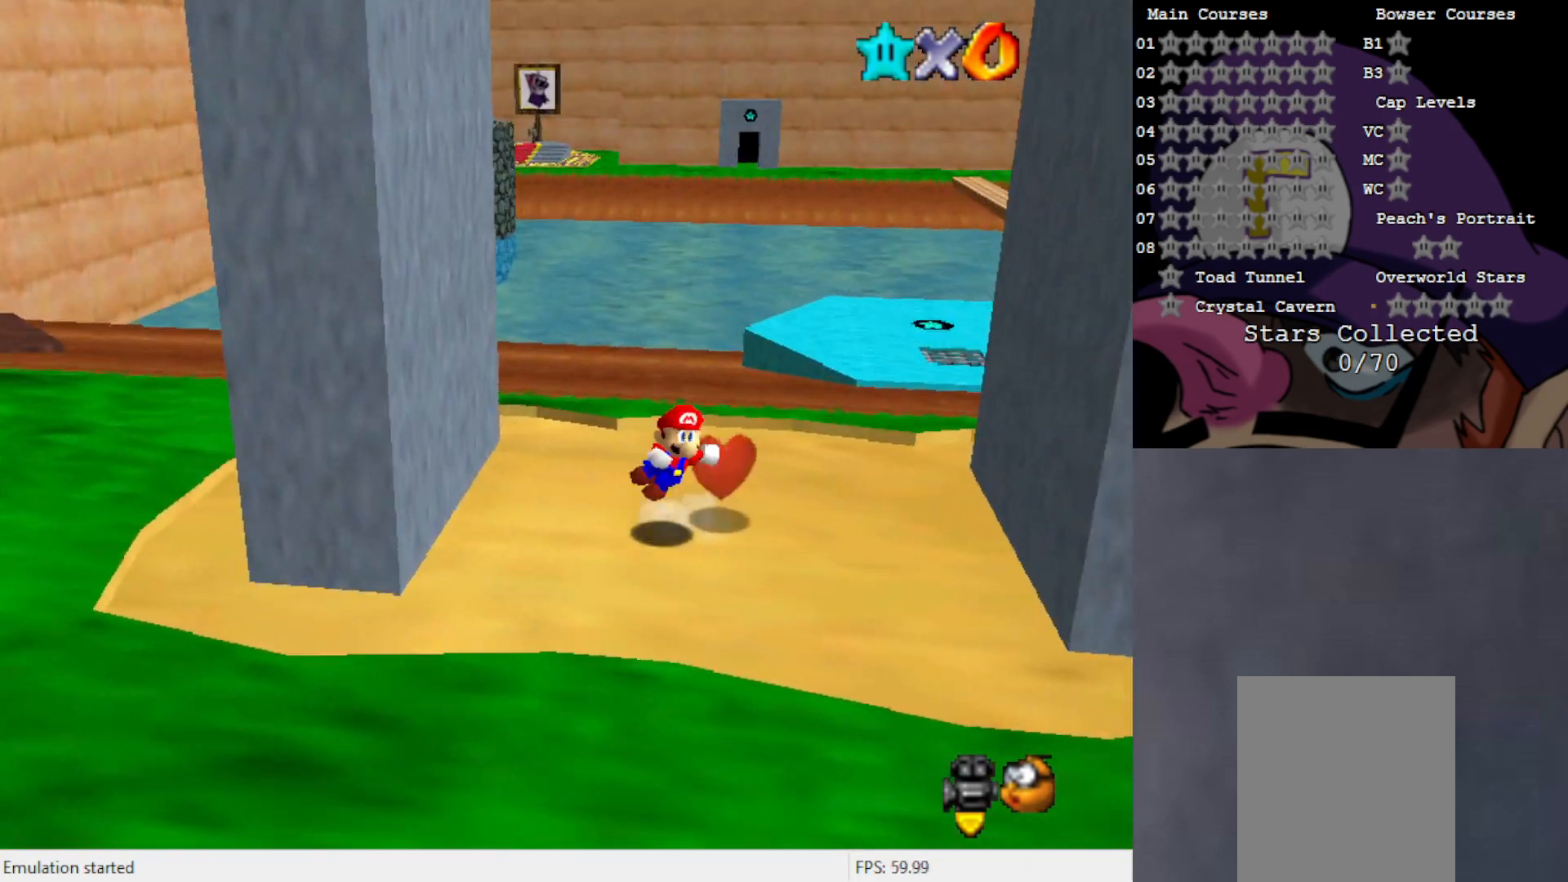
{"buttons": ["A"], "left_stick": "right", "events": []}
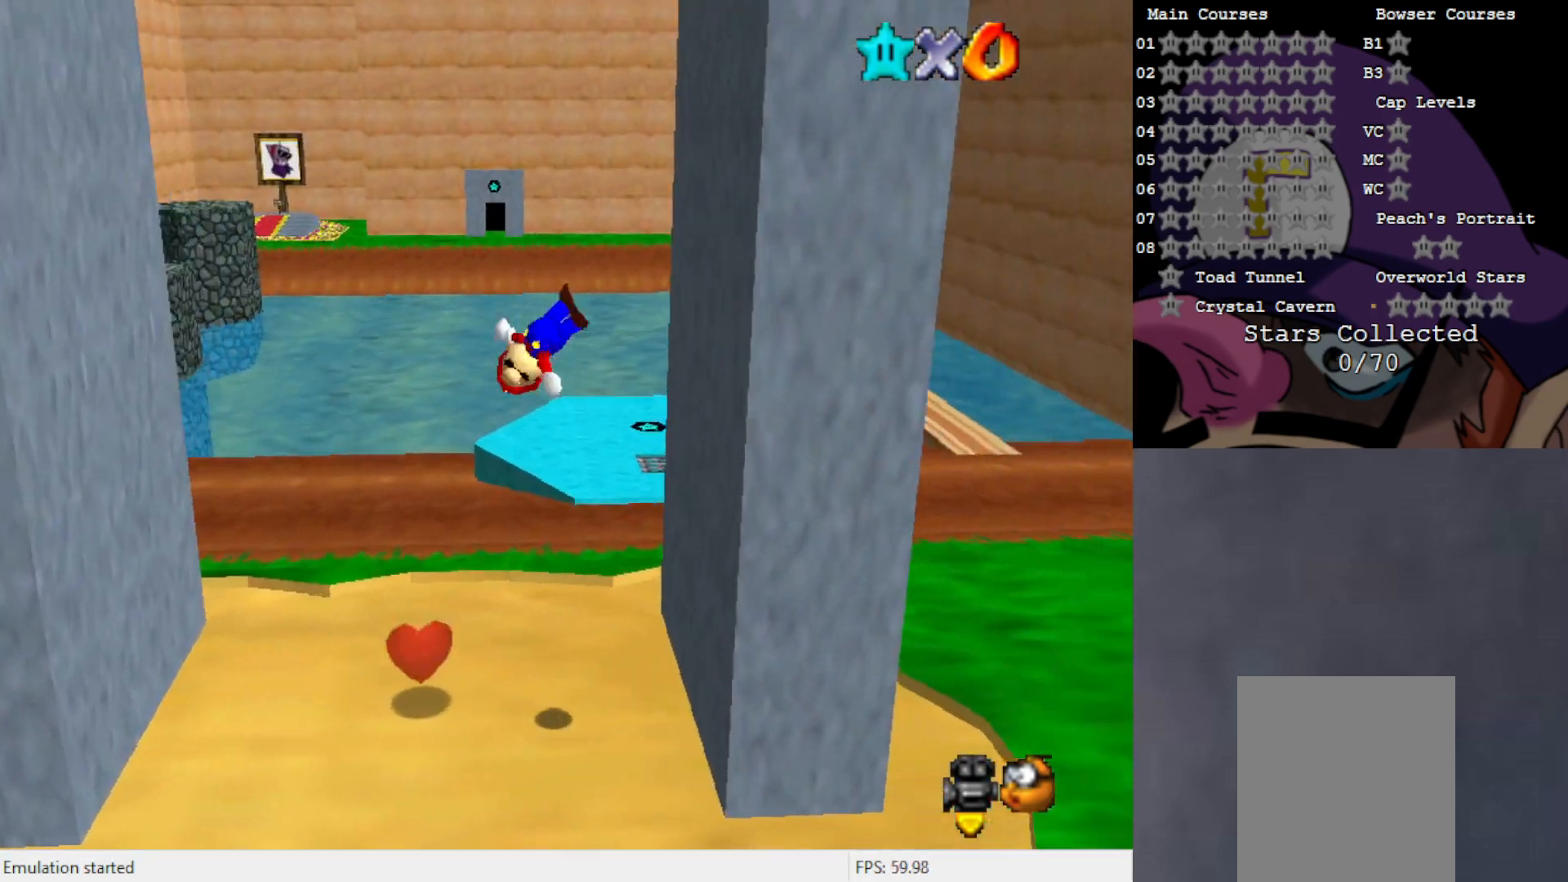
{"buttons": ["A"], "left_stick": "left", "events": [[83, "A", "up"], [267, "A", "down"], [267, "left_stick", "left"]]}
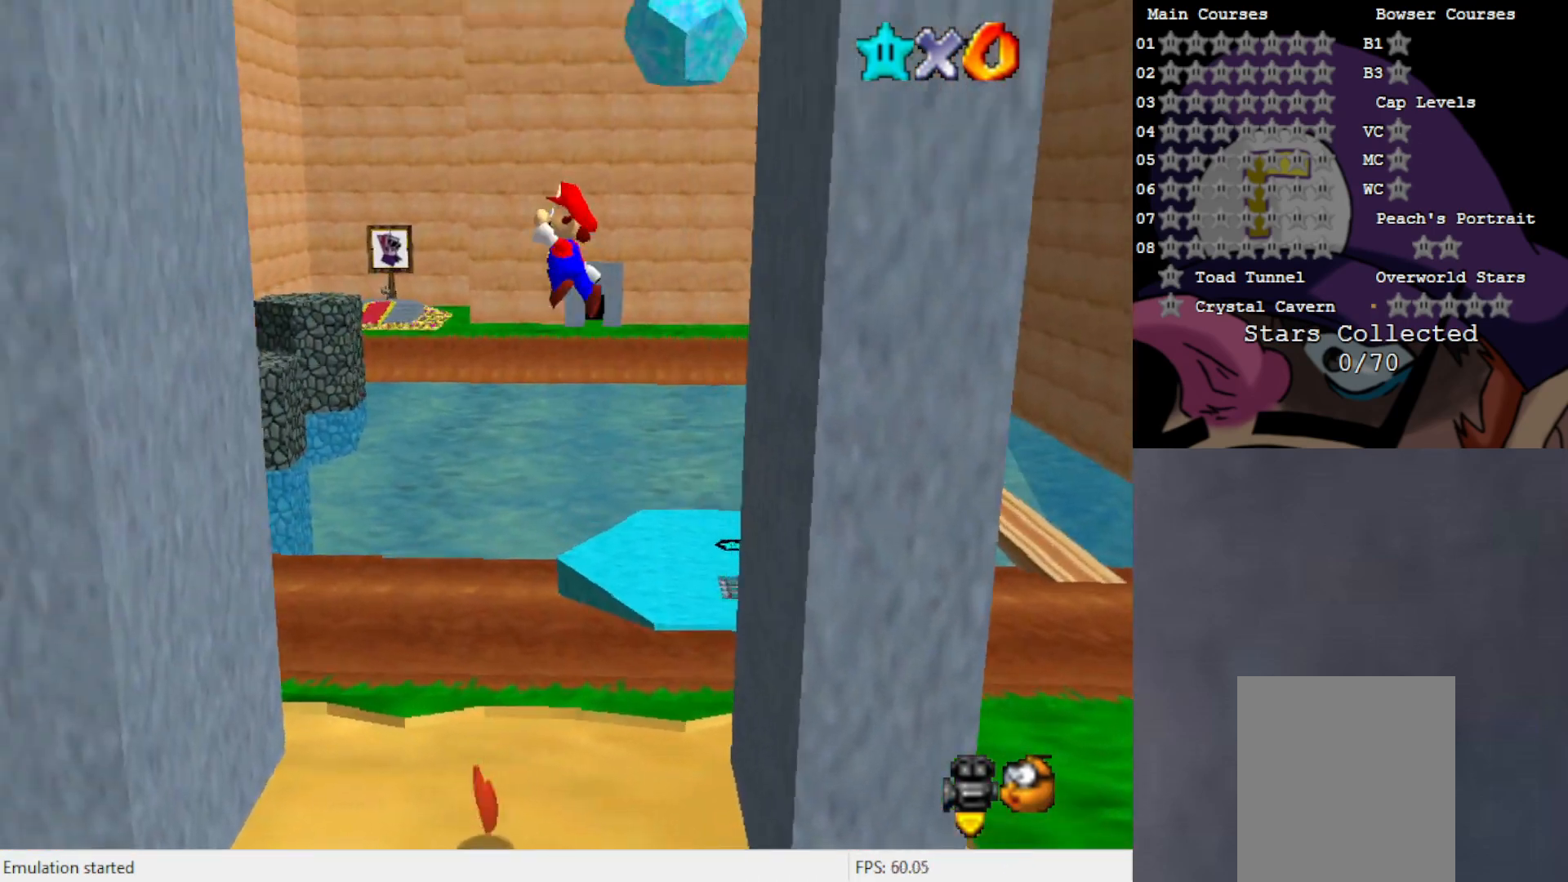
{"buttons": [], "left_stick": "left", "events": [[350, "A", "up"]]}
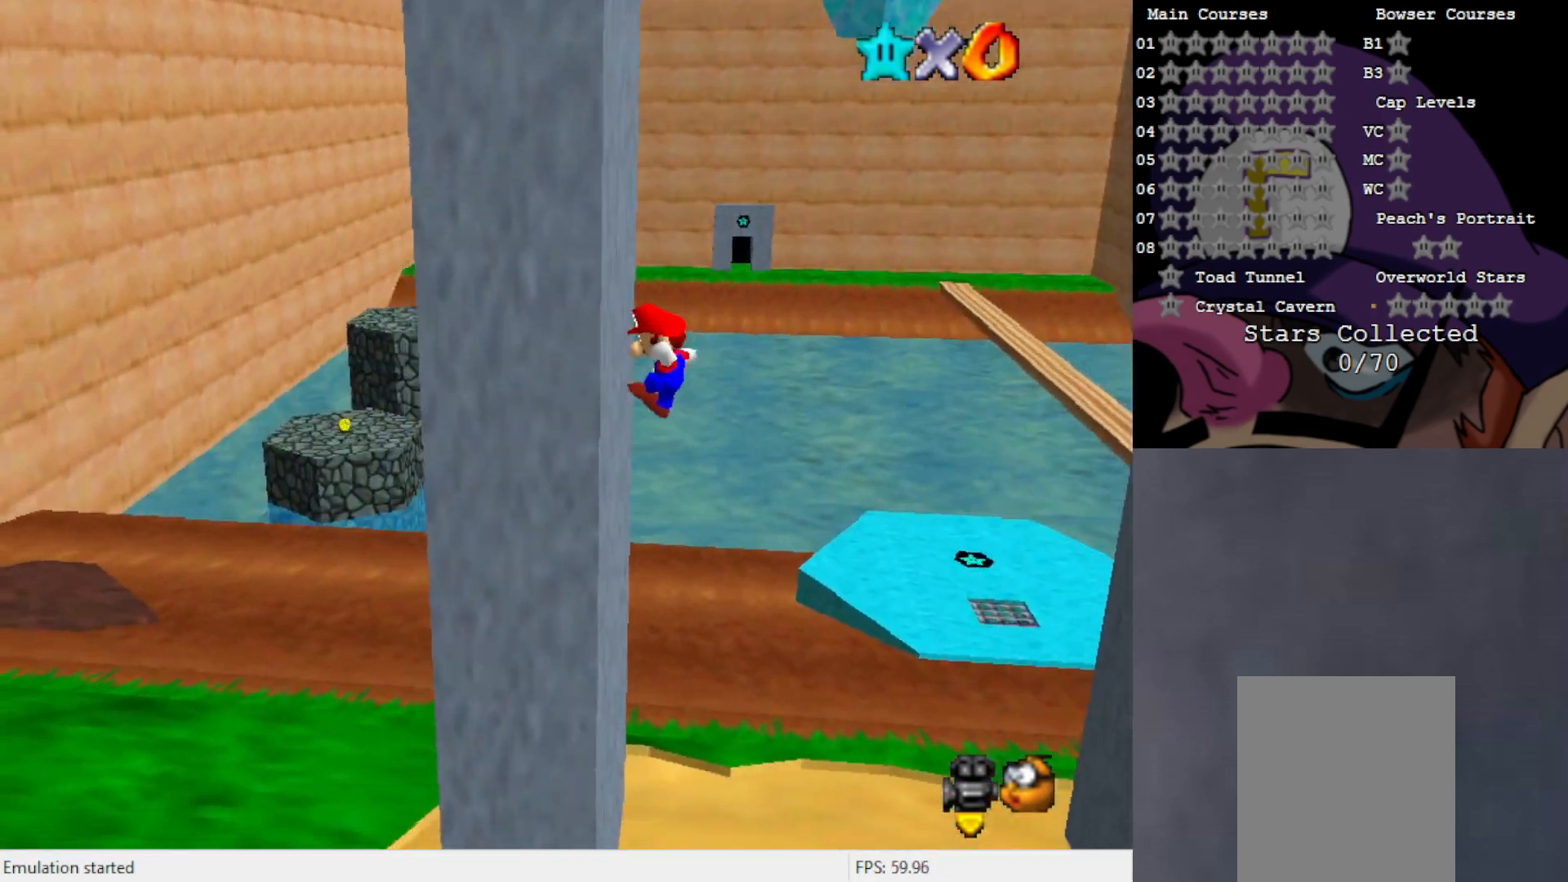
{"buttons": ["A"], "left_stick": "right", "events": [[17, "A", "down"], [17, "left_stick", "right"]]}
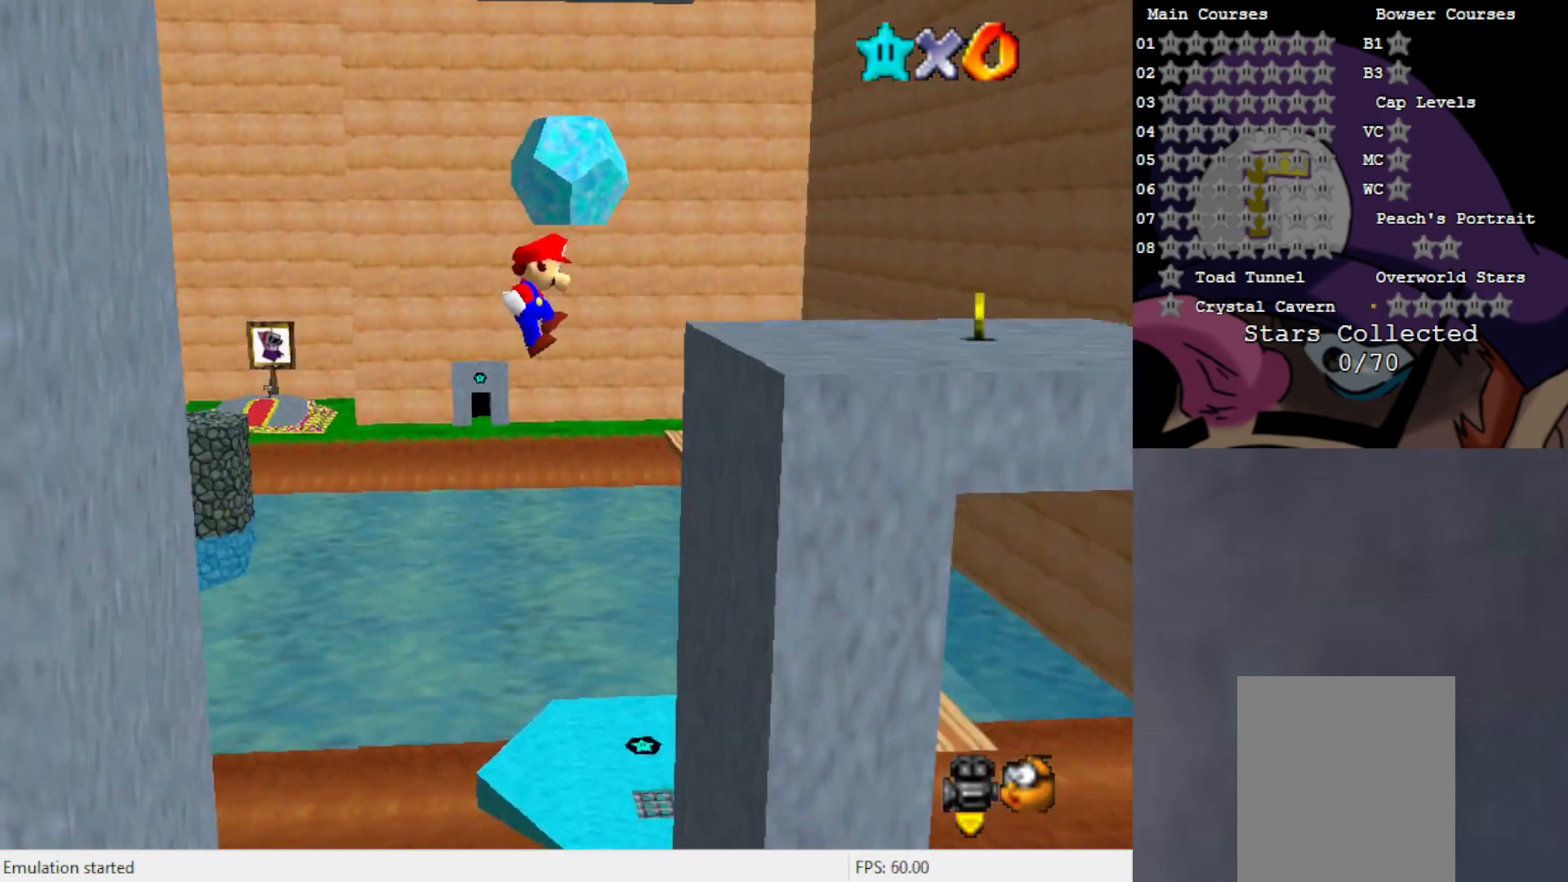
{"buttons": [], "left_stick": "center", "events": [[200, "A", "up"], [350, "A", "down"], [467, "left_stick", "center"], [500, "A", "up"]]}
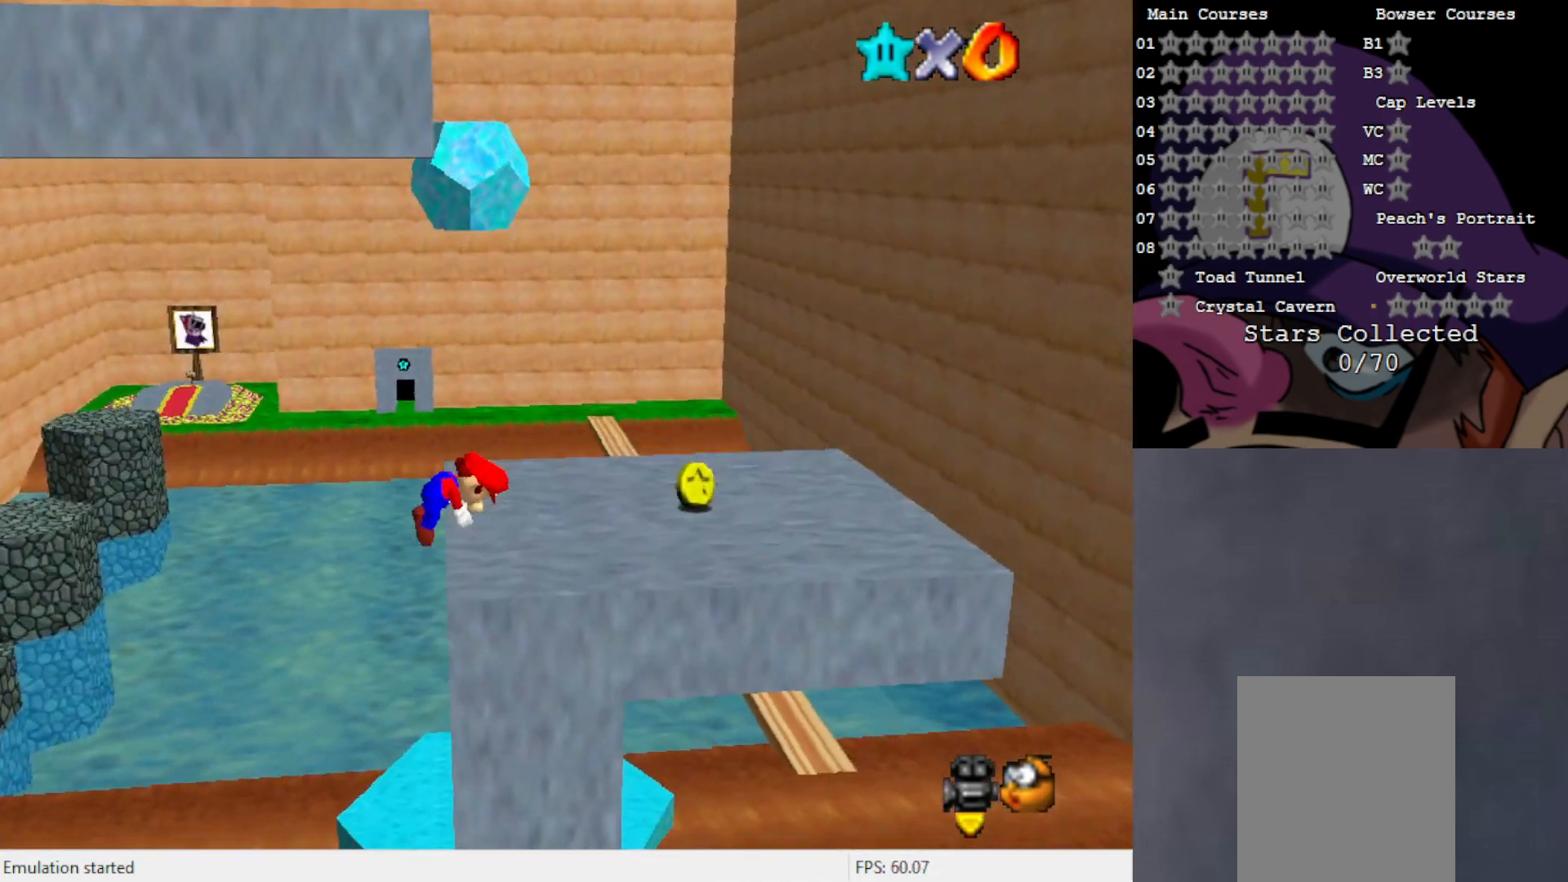
{"buttons": [], "left_stick": "up-right", "events": [[367, "left_stick", "up-right"]]}
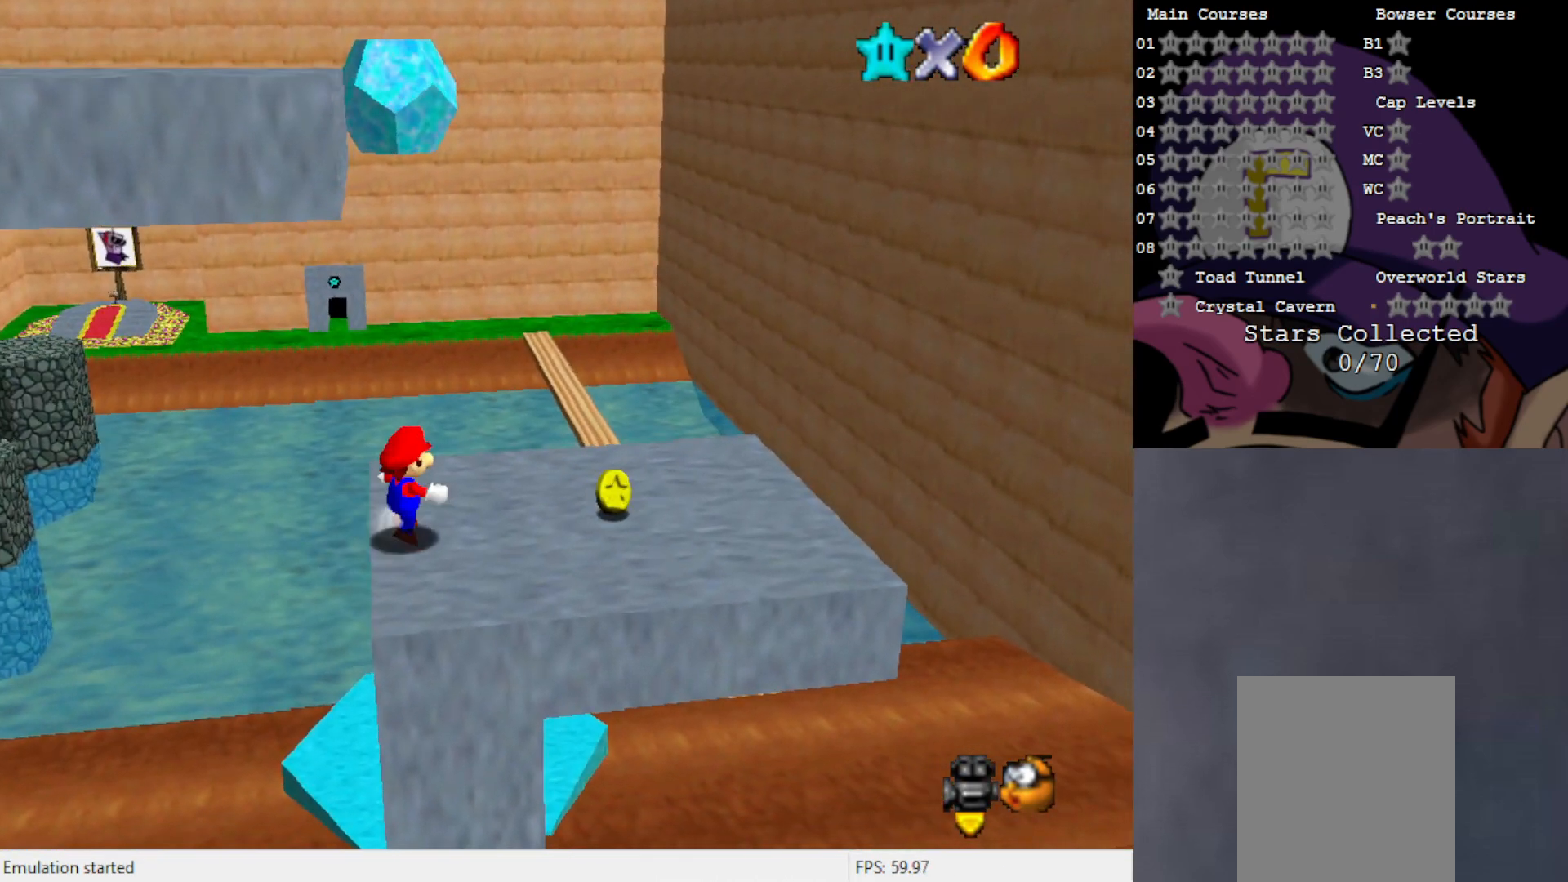
{"buttons": [], "left_stick": "left", "events": [[267, "left_stick", "right"], [467, "left_stick", "left"]]}
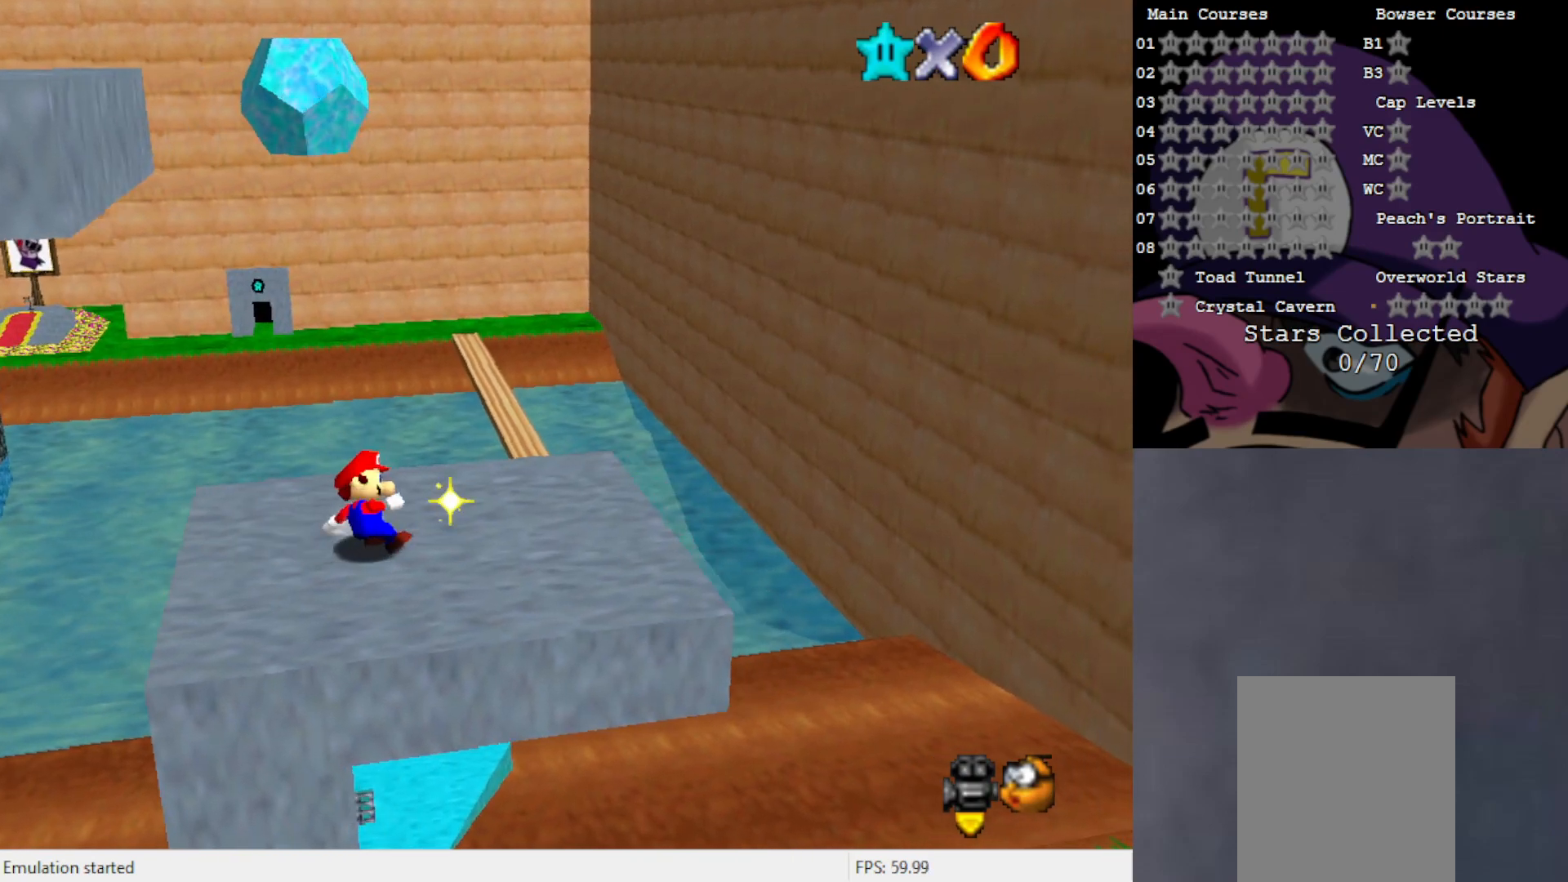
{"buttons": [], "left_stick": "up-left", "events": [[50, "A", "down"], [117, "left_stick", "center"], [167, "A", "up"], [367, "left_stick", "up-left"], [400, "C_RIGHT", "down"], [500, "C_RIGHT", "up"]]}
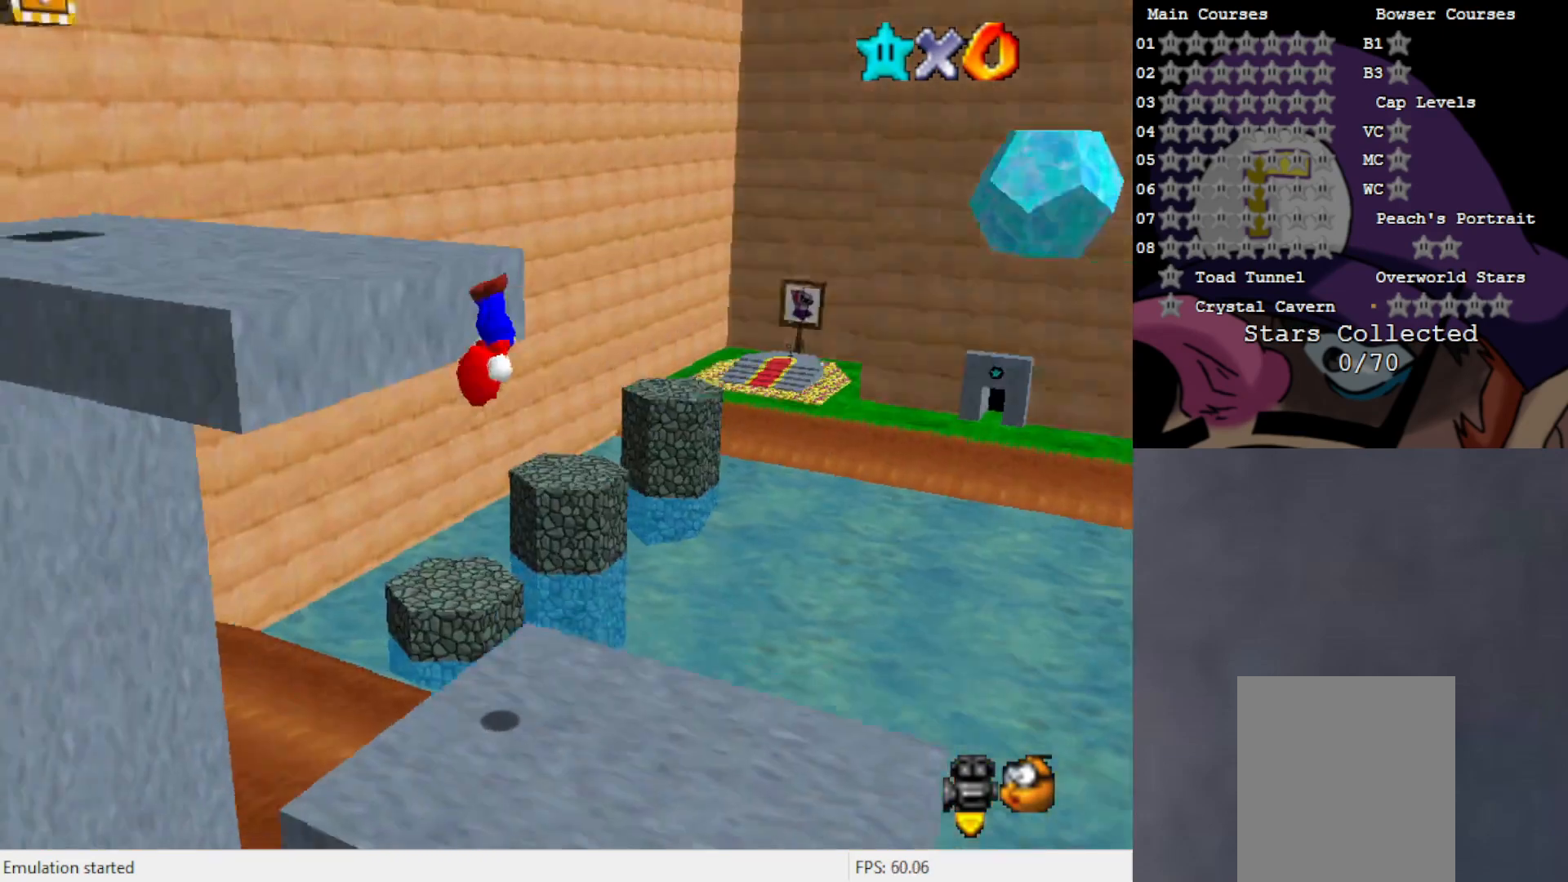
{"buttons": ["A"], "left_stick": "up-left", "events": [[333, "A", "down"]]}
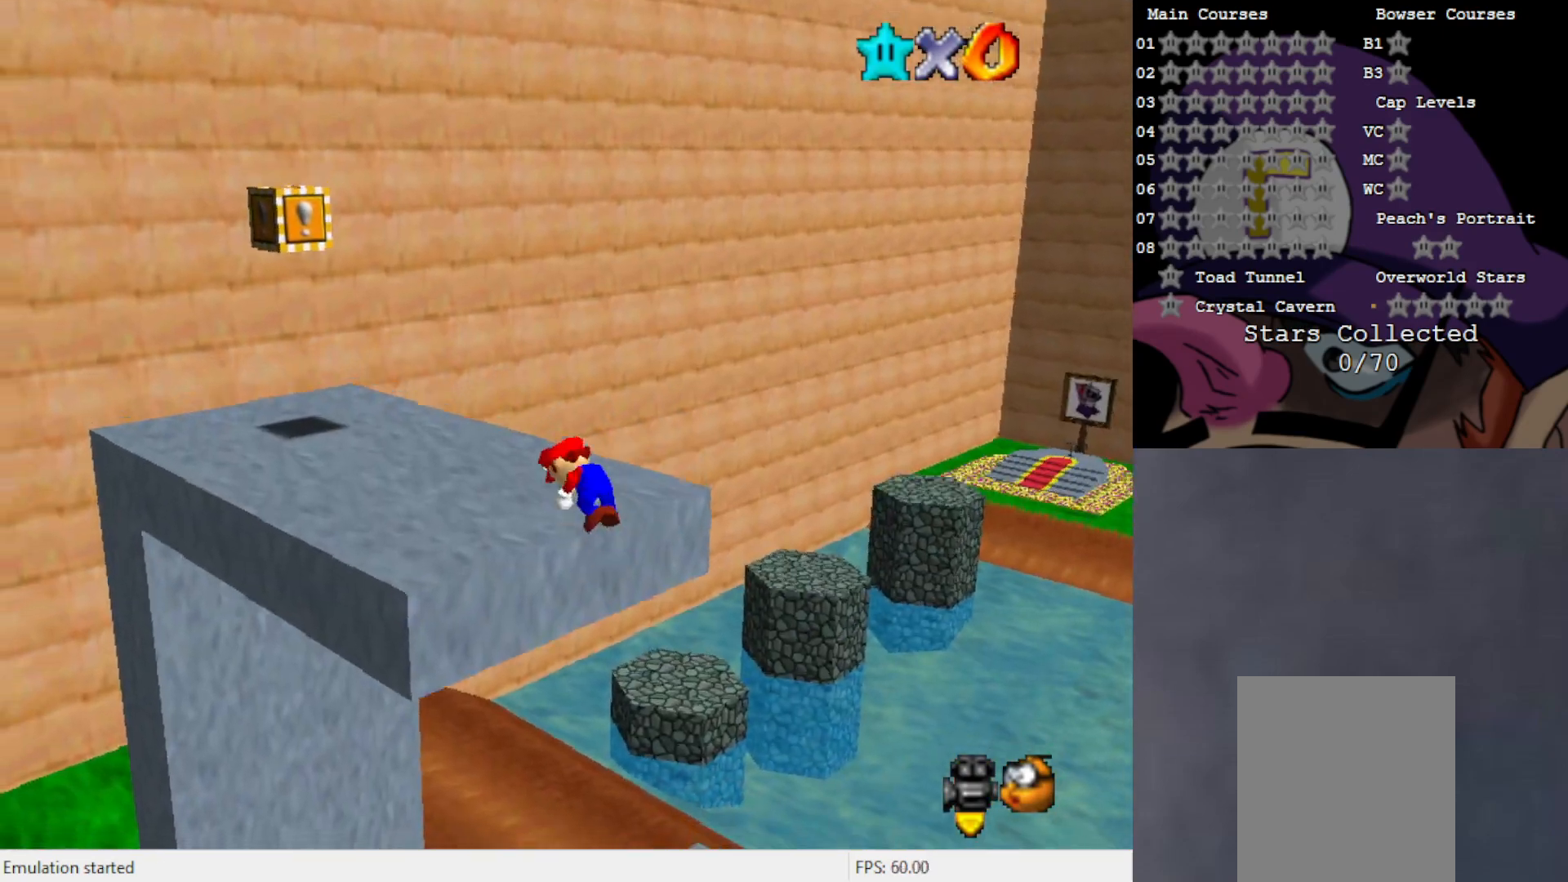
{"buttons": [], "left_stick": "up-left", "events": [[467, "A", "up"]]}
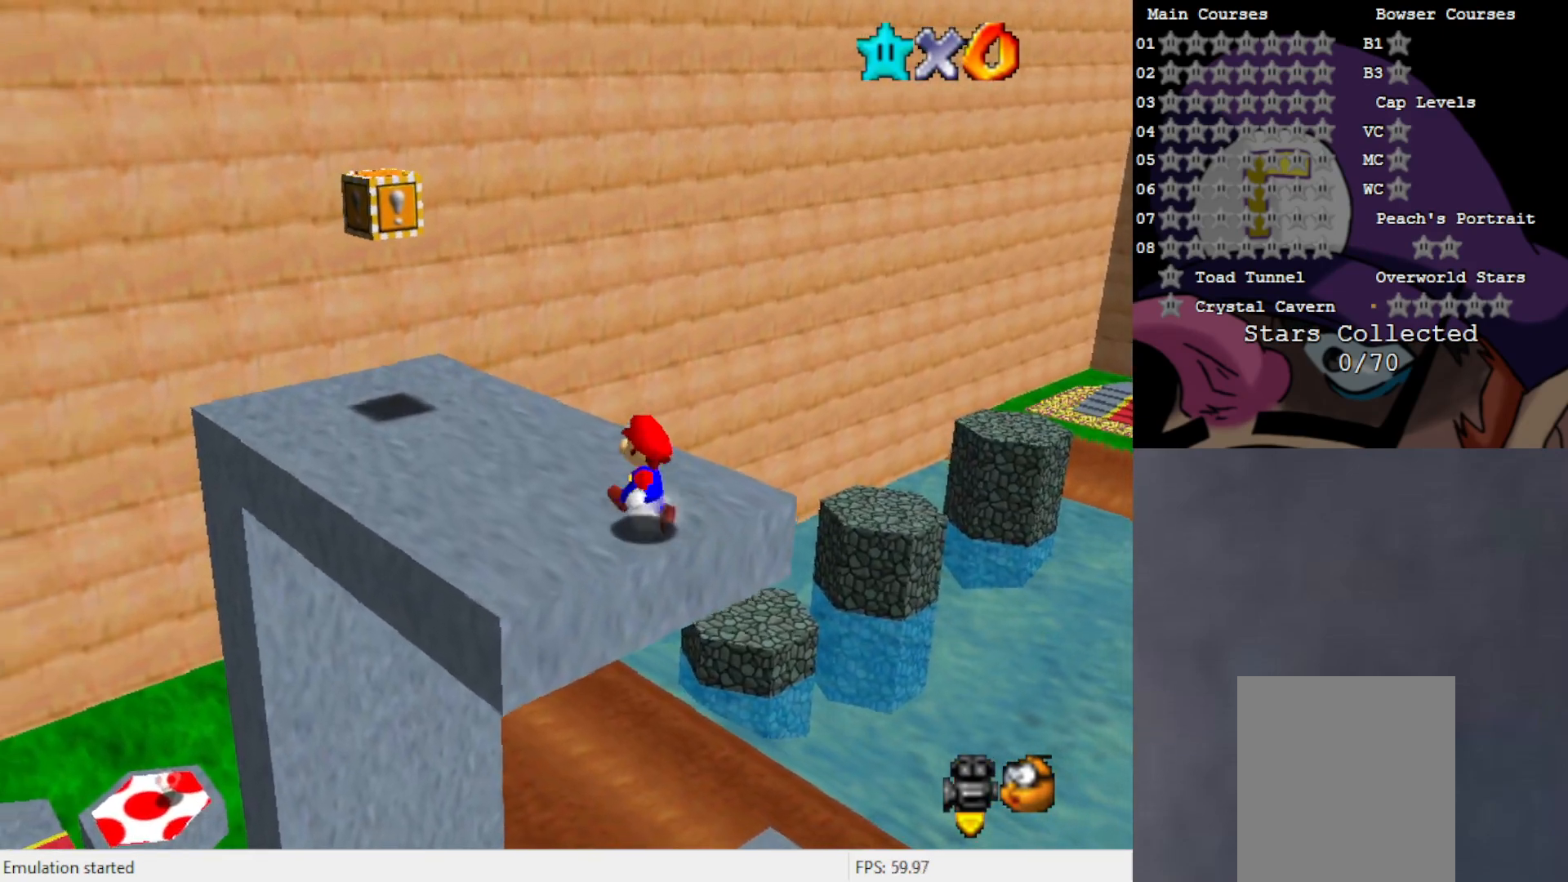
{"buttons": [], "left_stick": "up-left", "events": []}
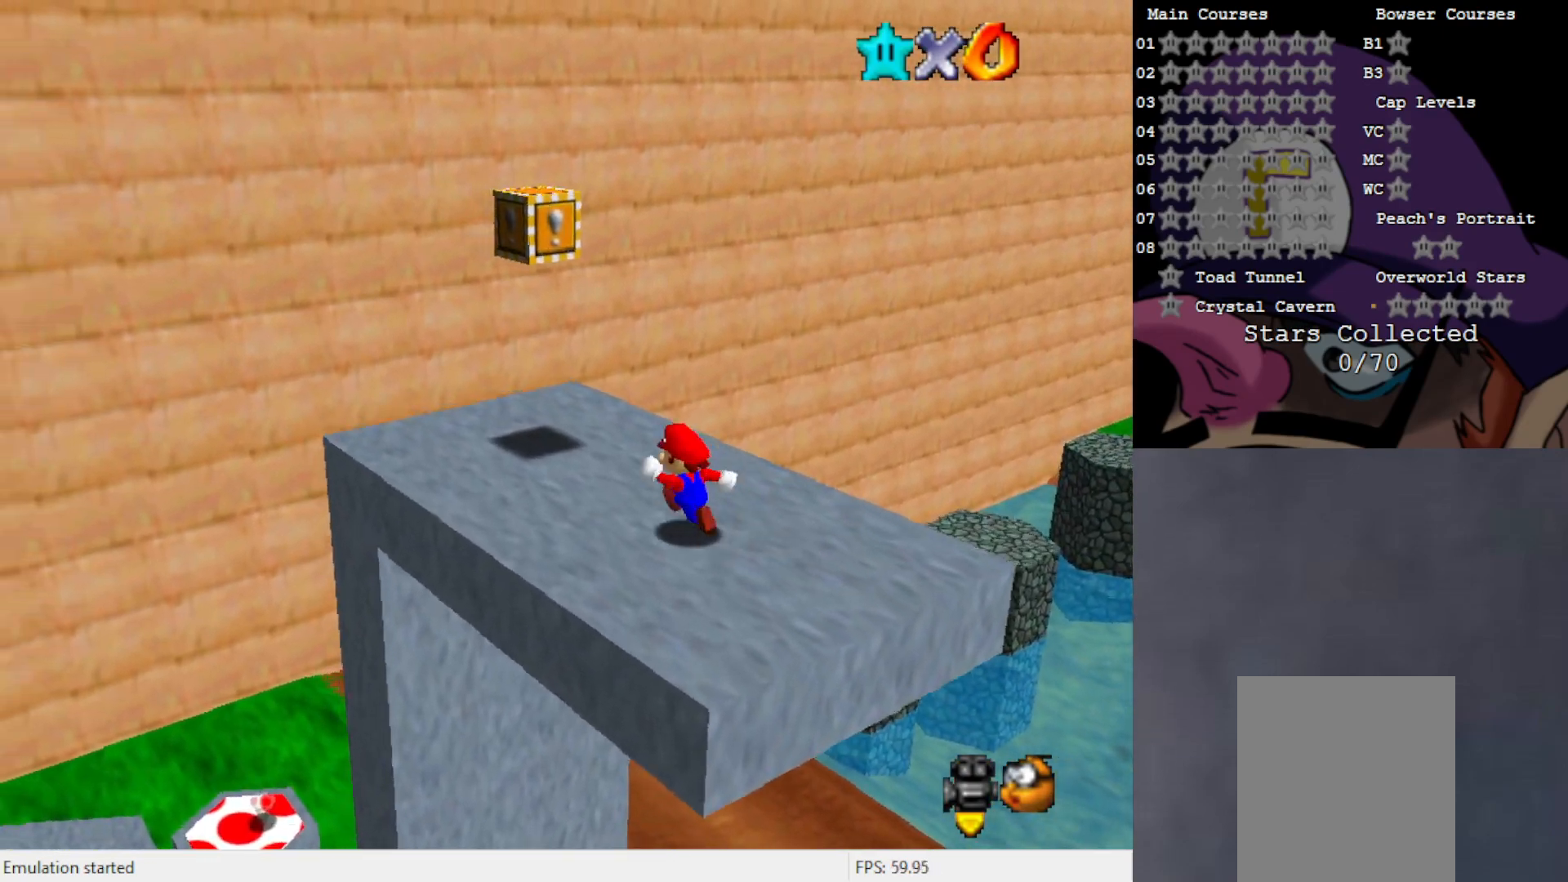
{"buttons": [], "left_stick": "center", "events": [[317, "left_stick", "center"]]}
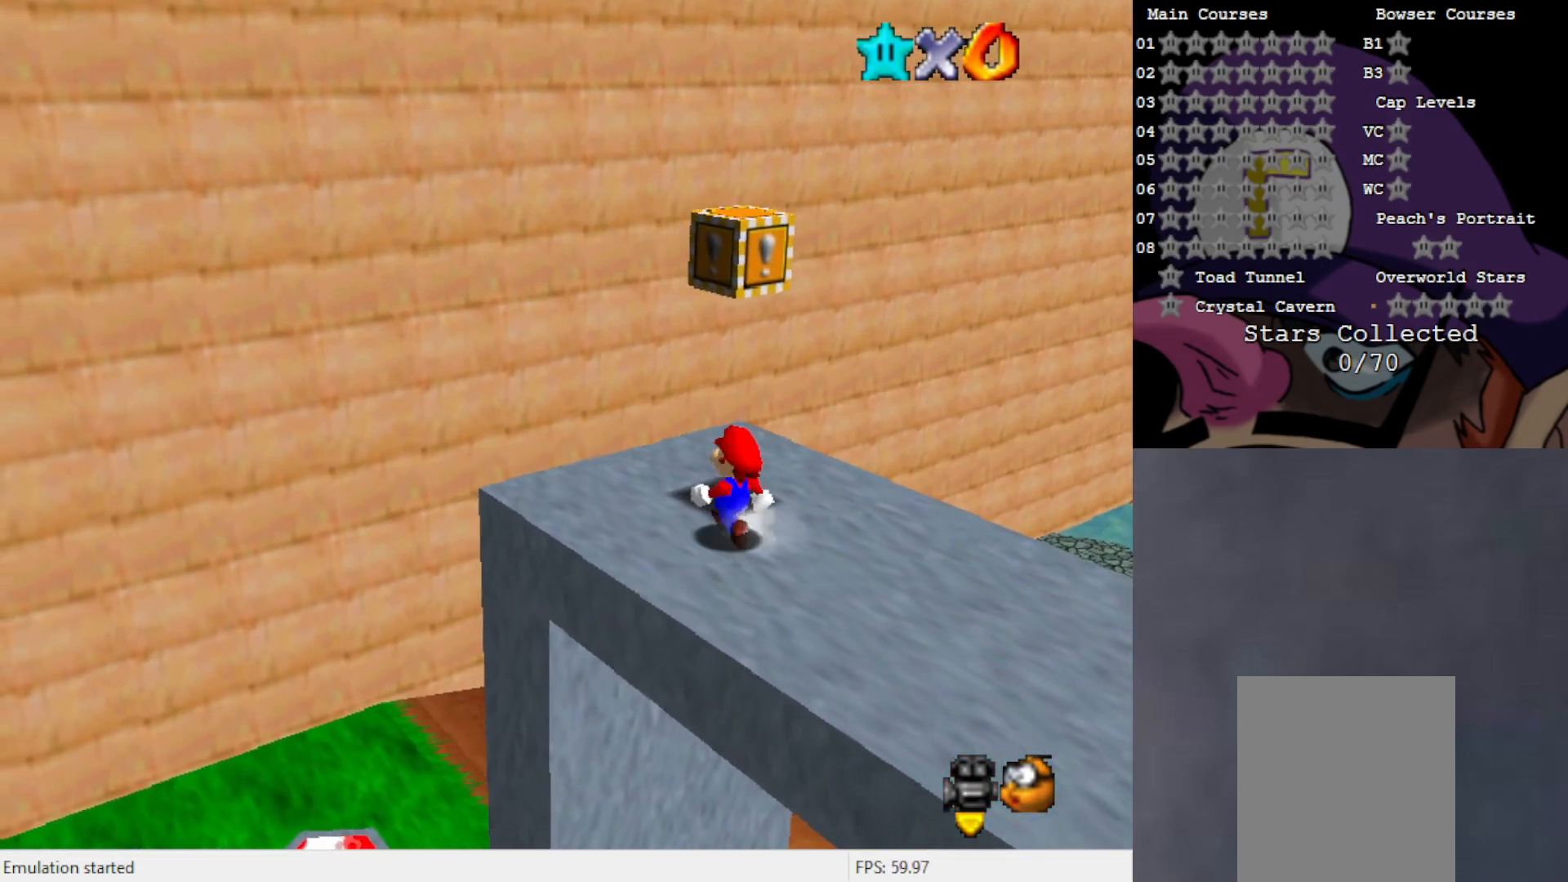
{"buttons": ["A"], "left_stick": "down", "events": [[50, "left_stick", "up"], [167, "left_stick", "center"], [233, "A", "down"], [400, "left_stick", "down"]]}
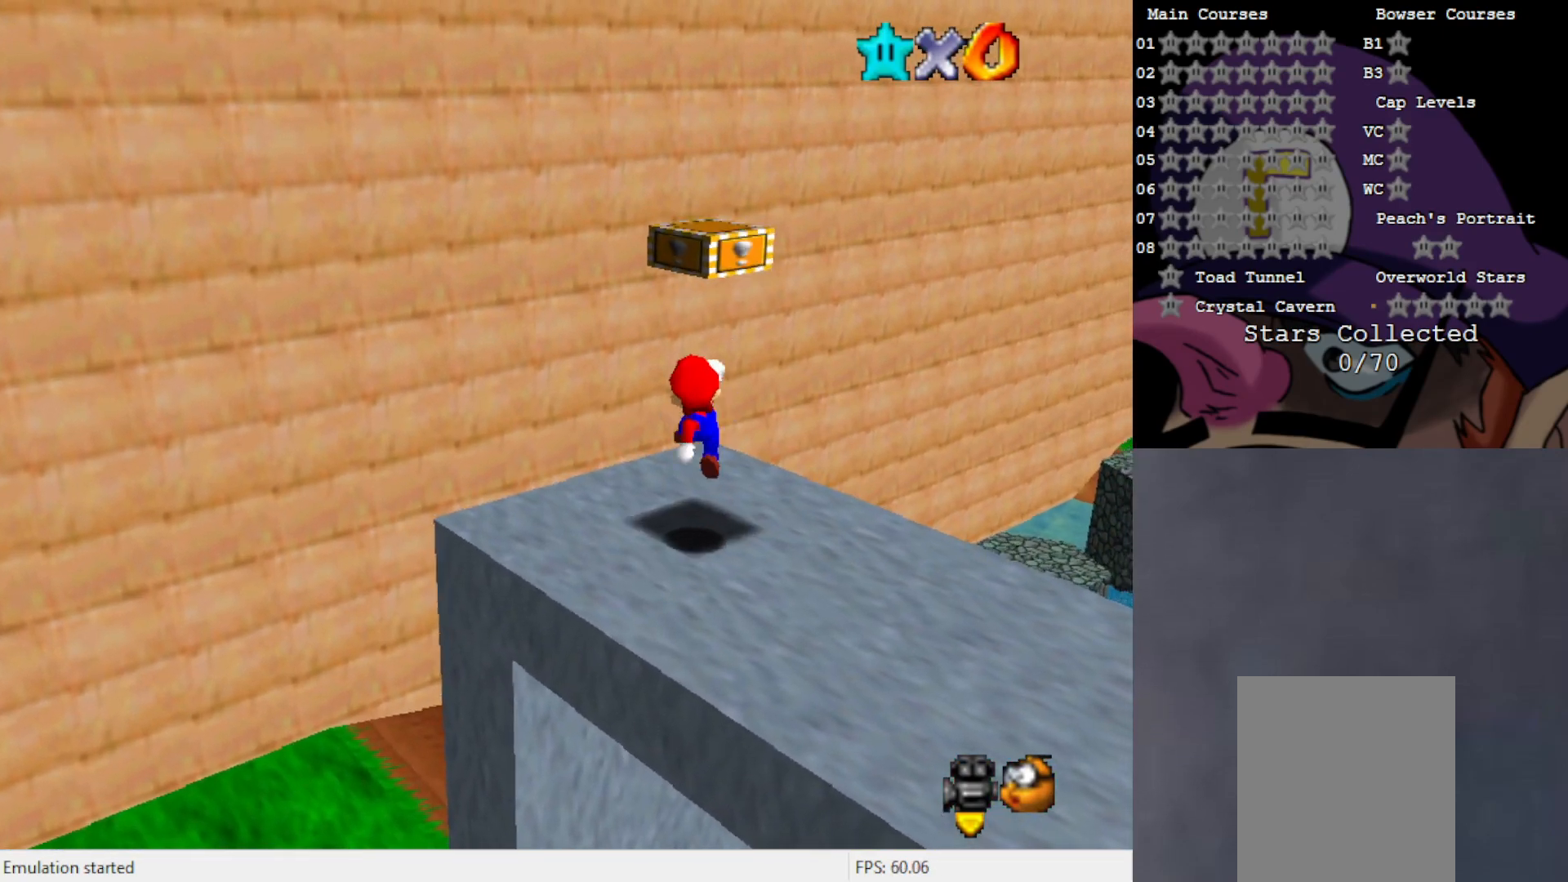
{"buttons": [], "left_stick": "center", "events": [[50, "A", "up"], [50, "left_stick", "center"]]}
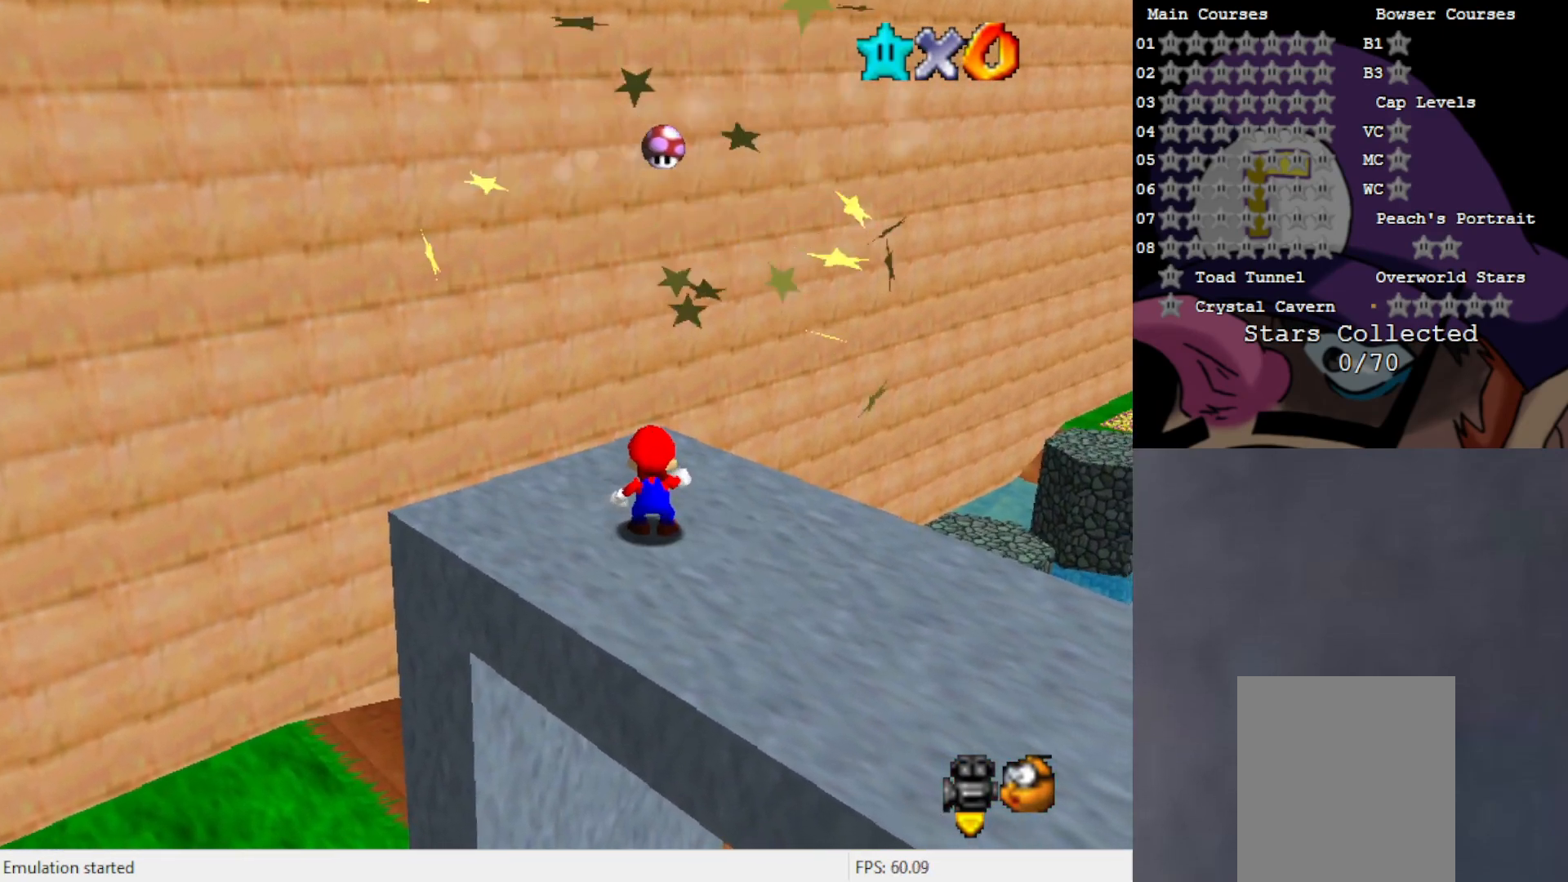
{"buttons": [], "left_stick": "center", "events": [[350, "A", "down"], [350, "B", "down"], [467, "B", "up"], [500, "A", "up"]]}